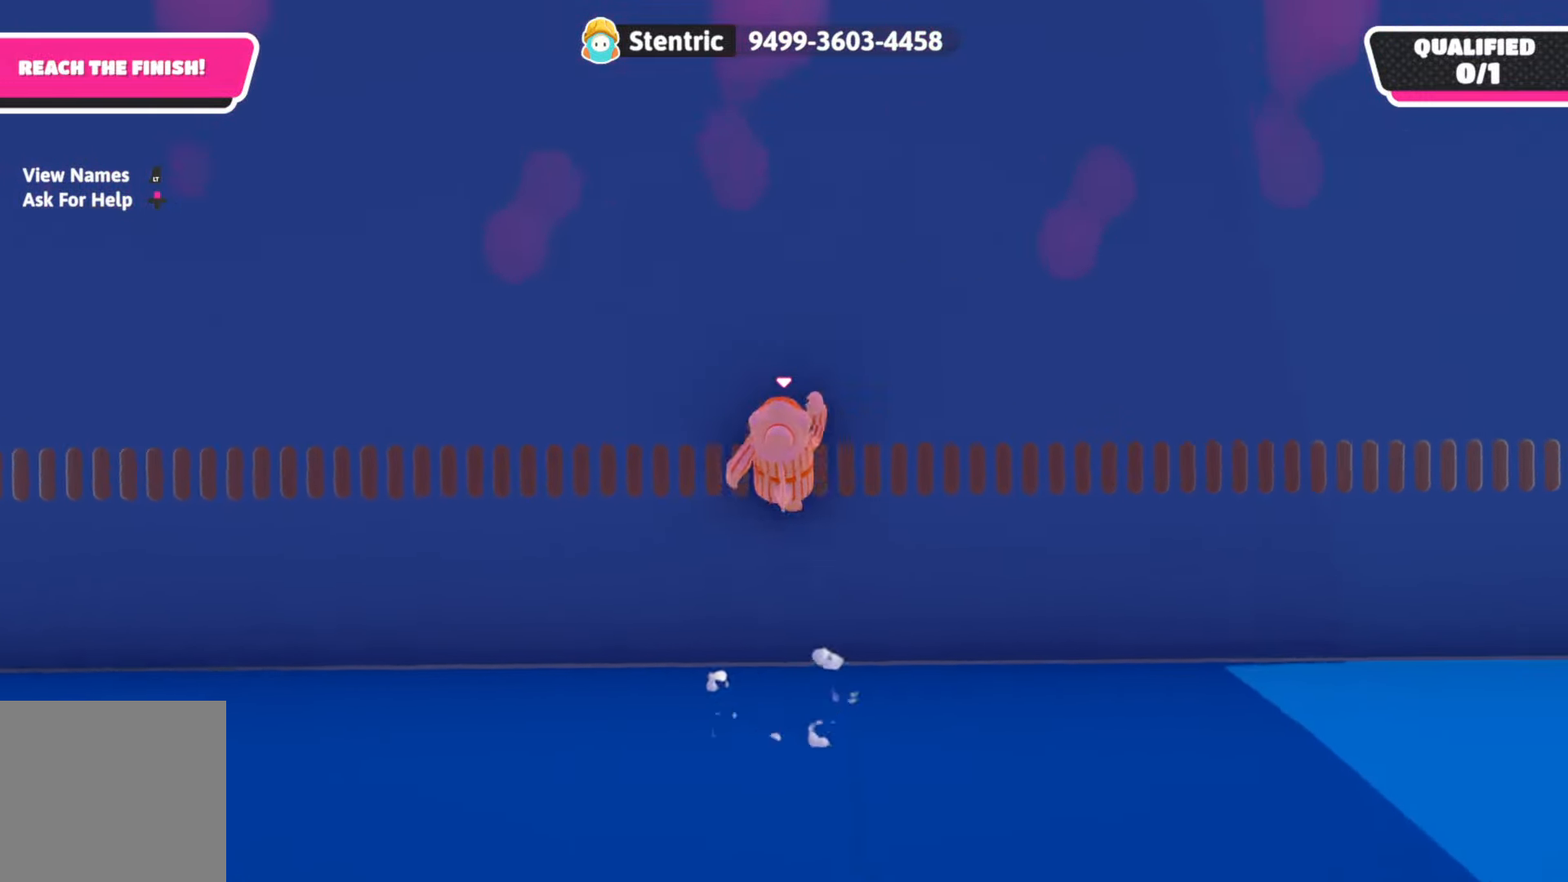
Gameplay with a controller (Xbox layout); each line is a JSON object with the inputs held at the frame after it. "events" lists button and stick changes between this image and that frame as [ms after this image, input, new state], when the widget could be followed in between.
{"buttons": [], "left_stick": "up", "right_stick": "center", "events": [[33, "left_stick", "center"], [133, "A", "down"], [183, "left_stick", "up"], [283, "A", "up"]]}
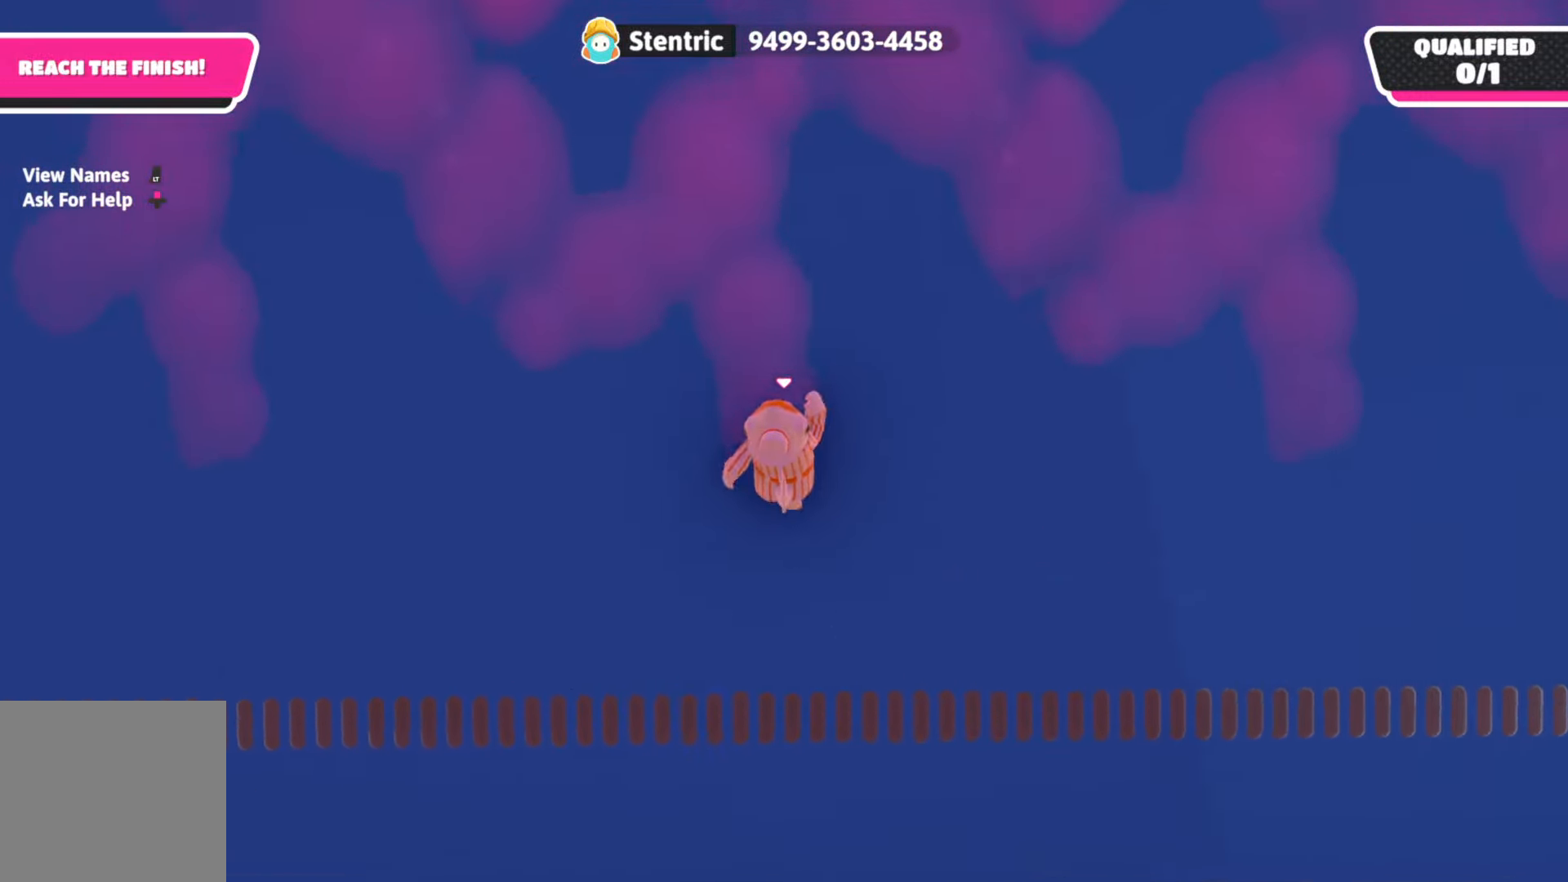
{"buttons": [], "left_stick": "up", "right_stick": "center", "events": [[50, "A", "down"], [67, "left_stick", "center"], [183, "left_stick", "up"], [233, "A", "up"]]}
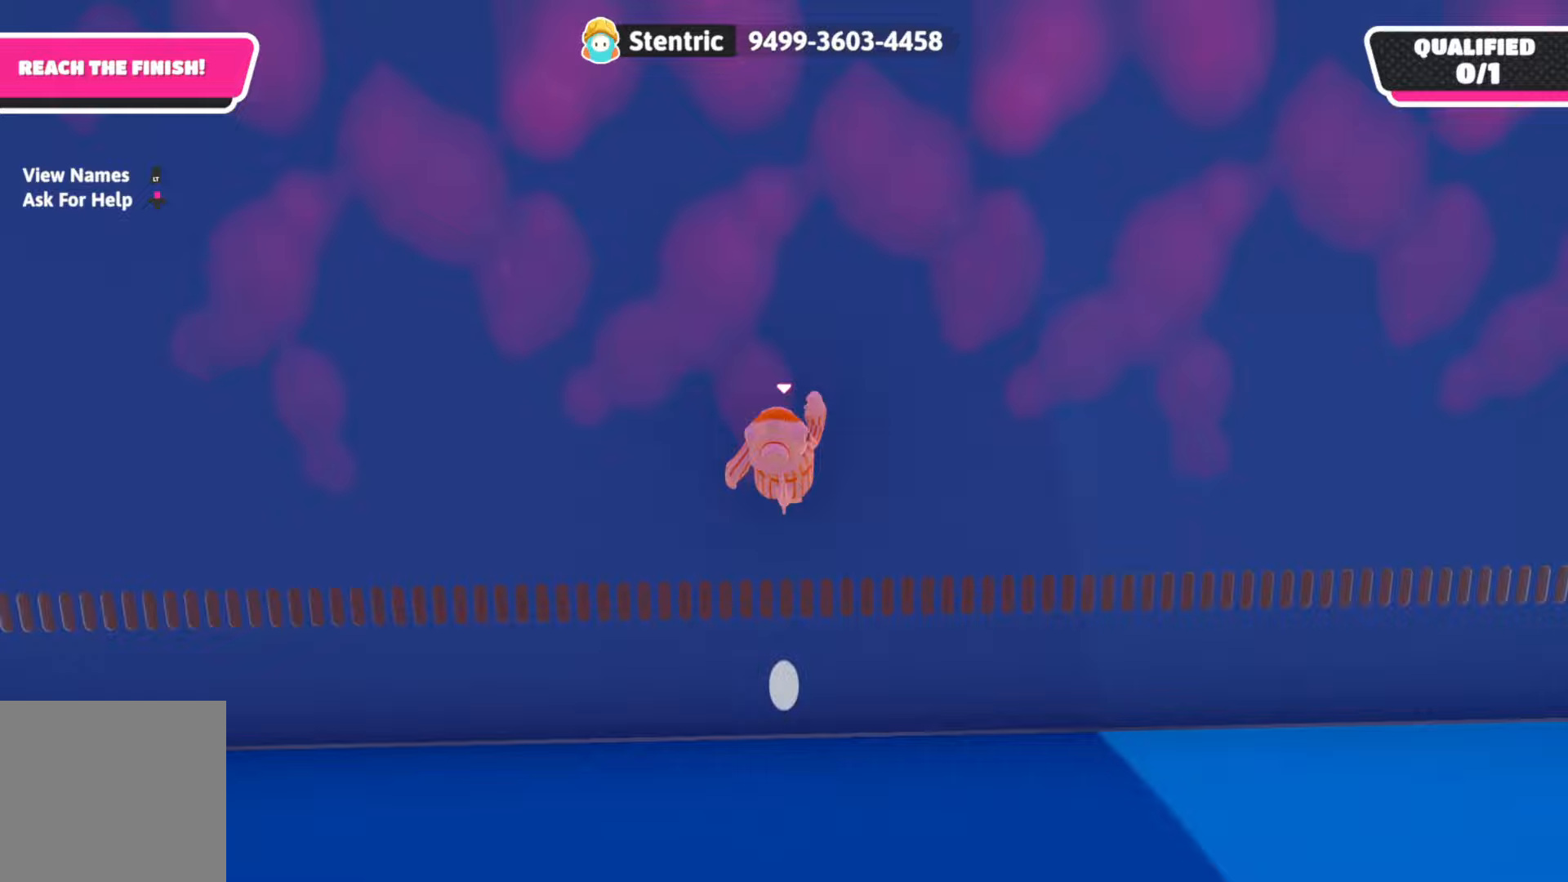
{"buttons": [], "left_stick": "down", "right_stick": "center", "events": [[17, "left_stick", "down"]]}
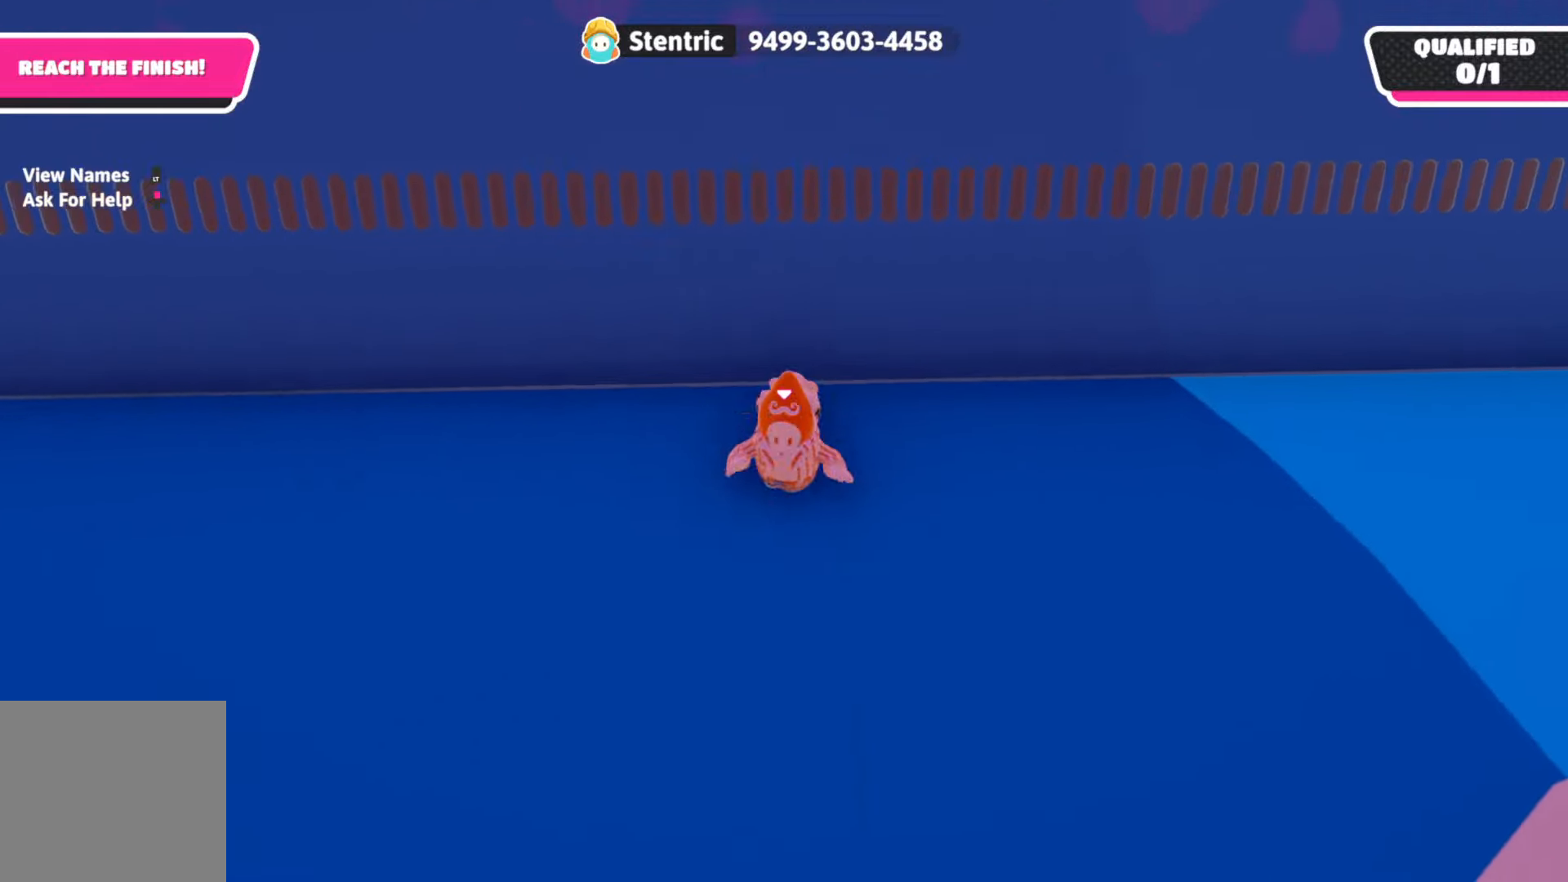
{"buttons": [], "left_stick": "up", "right_stick": "center", "events": [[133, "left_stick", "right"], [167, "right_stick", "left"], [233, "left_stick", "up"], [300, "right_stick", "center"]]}
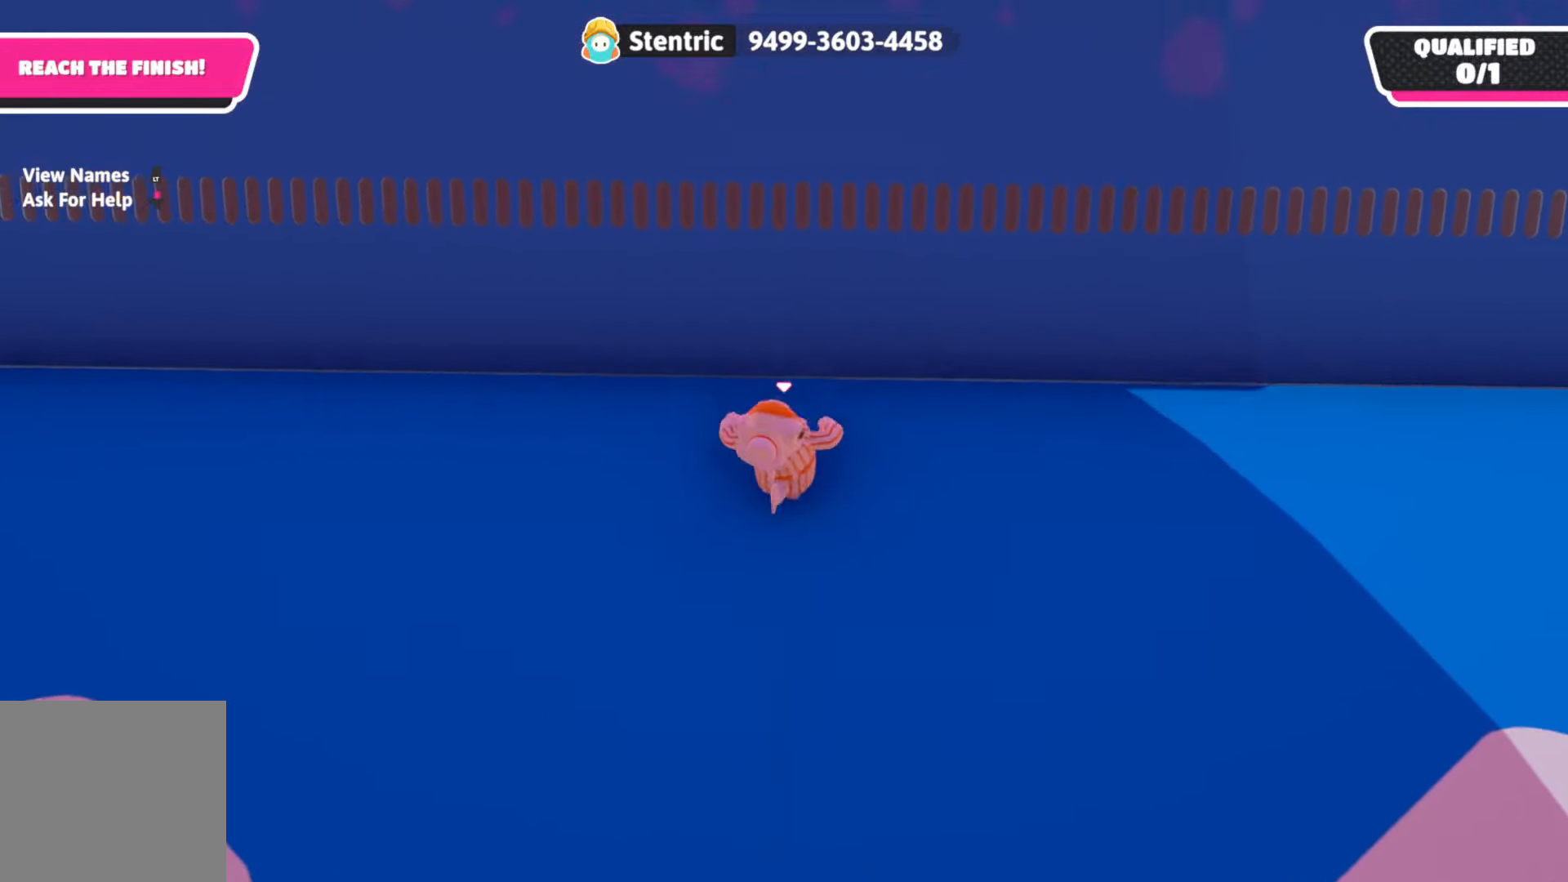
{"buttons": [], "left_stick": "up", "right_stick": "center", "events": [[283, "A", "down"], [467, "A", "up"]]}
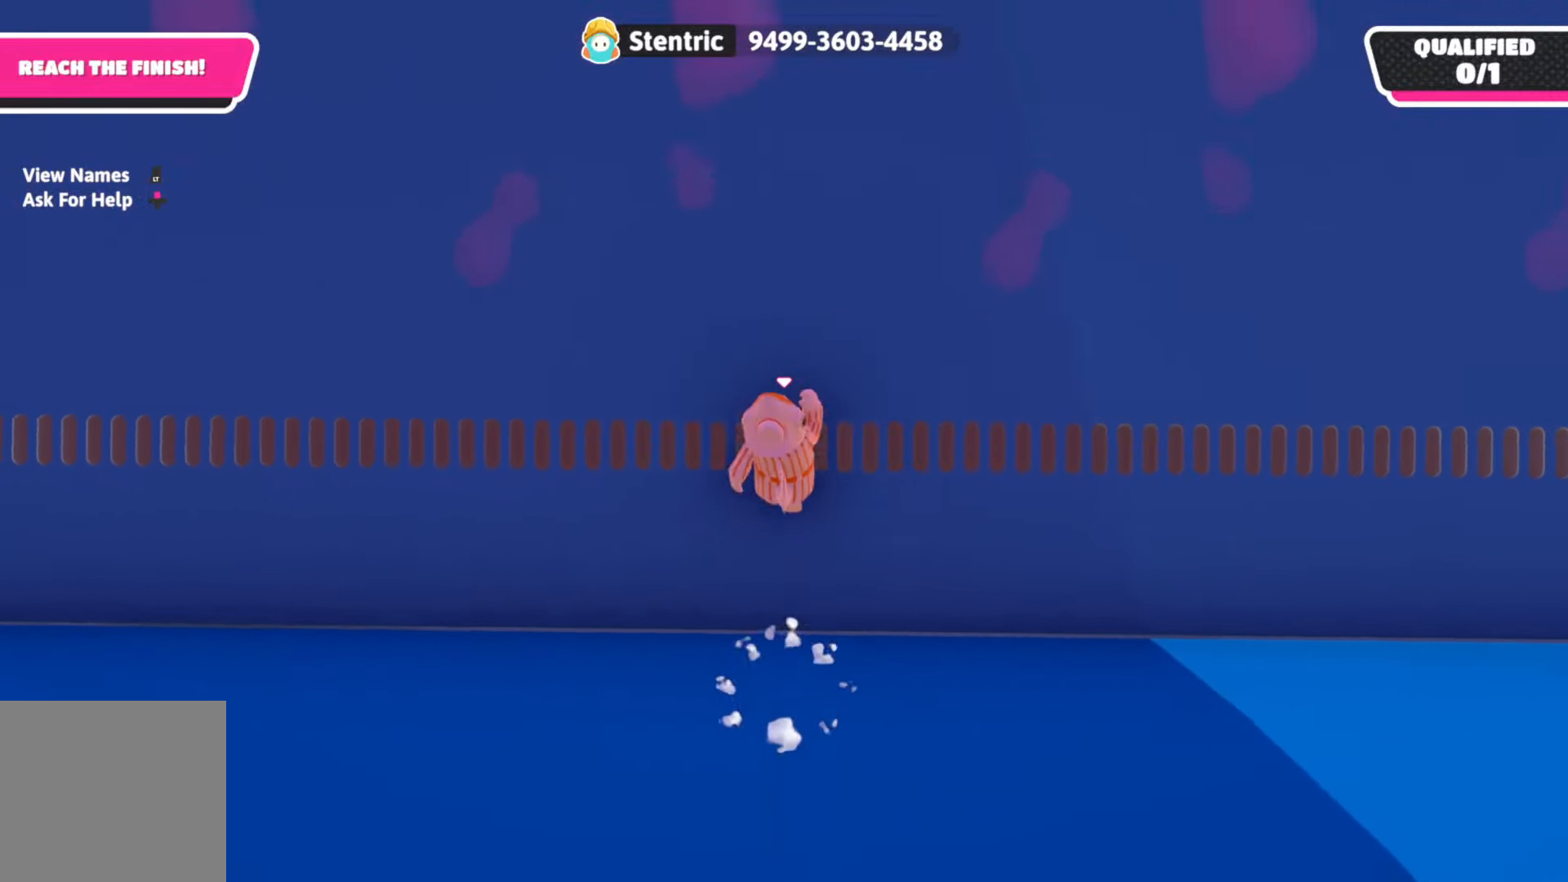
{"buttons": [], "left_stick": "up", "right_stick": "center", "events": [[83, "left_stick", "center"], [167, "A", "down"], [233, "left_stick", "up"], [333, "A", "up"]]}
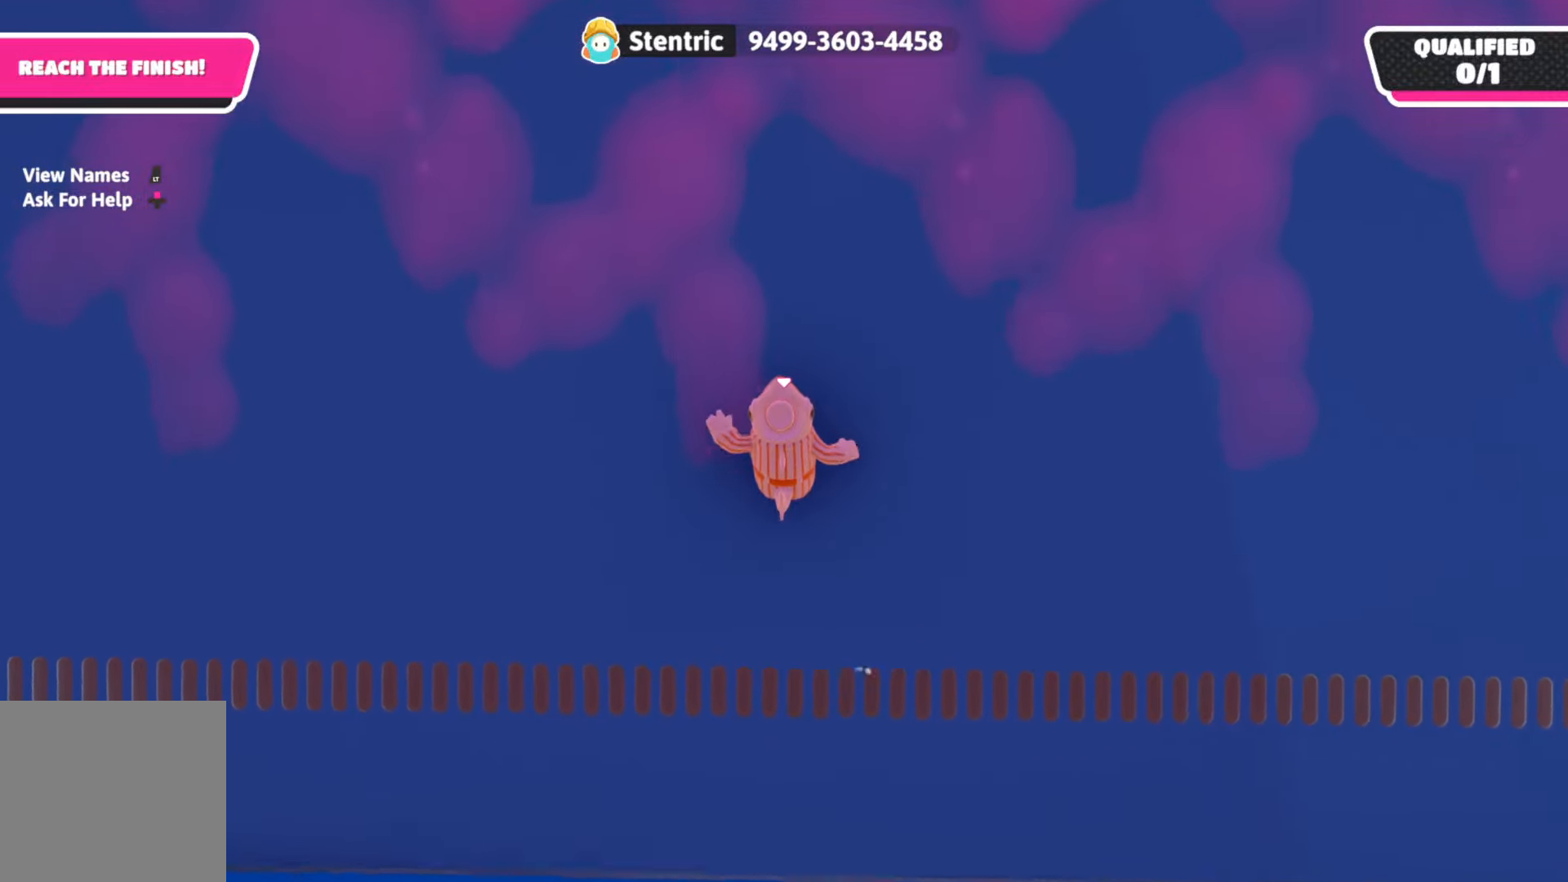
{"buttons": [], "left_stick": "up", "right_stick": "center", "events": [[117, "A", "down"], [117, "left_stick", "center"], [200, "left_stick", "up"], [267, "A", "up"]]}
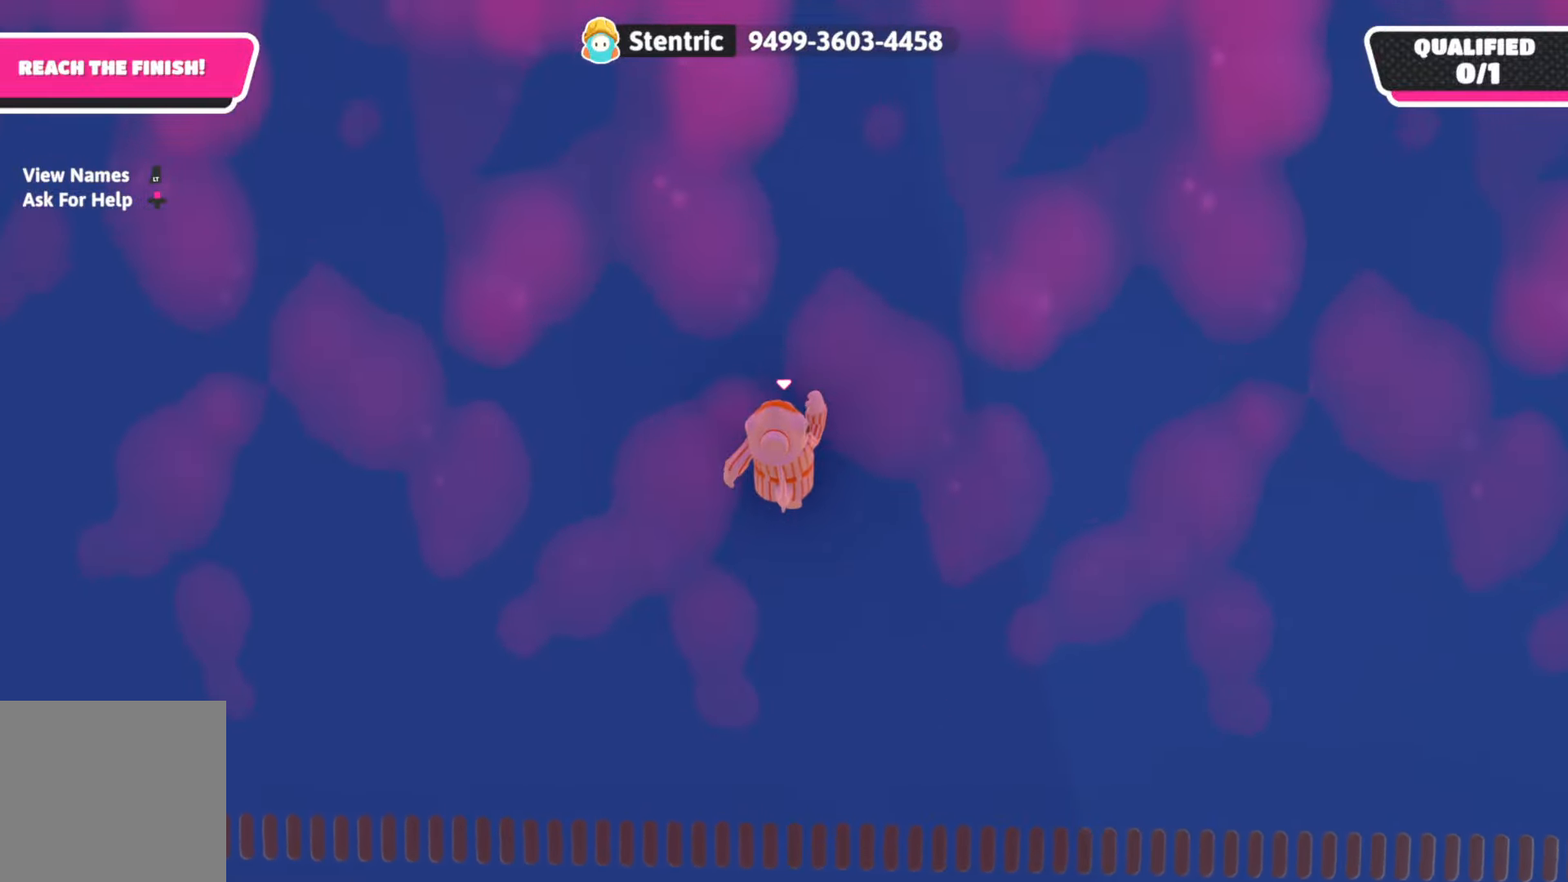
{"buttons": [], "left_stick": "up", "right_stick": "center", "events": [[183, "A", "down"], [183, "left_stick", "center"], [267, "left_stick", "up"], [367, "A", "up"]]}
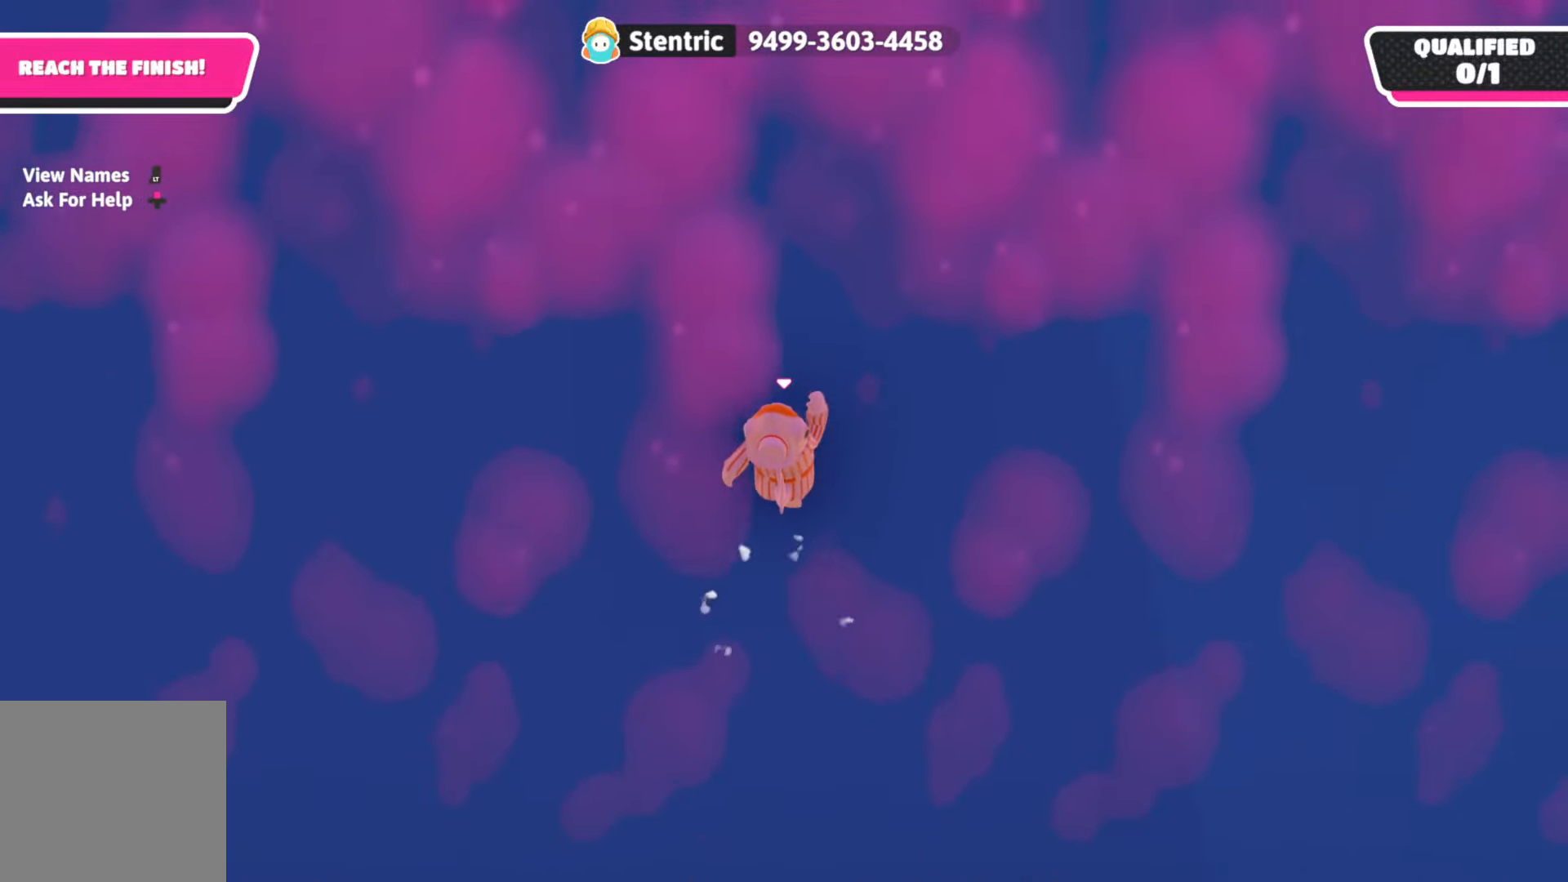
{"buttons": [], "left_stick": "up", "right_stick": "center", "events": [[267, "left_stick", "center"], [283, "A", "down"], [367, "left_stick", "up"], [467, "A", "up"]]}
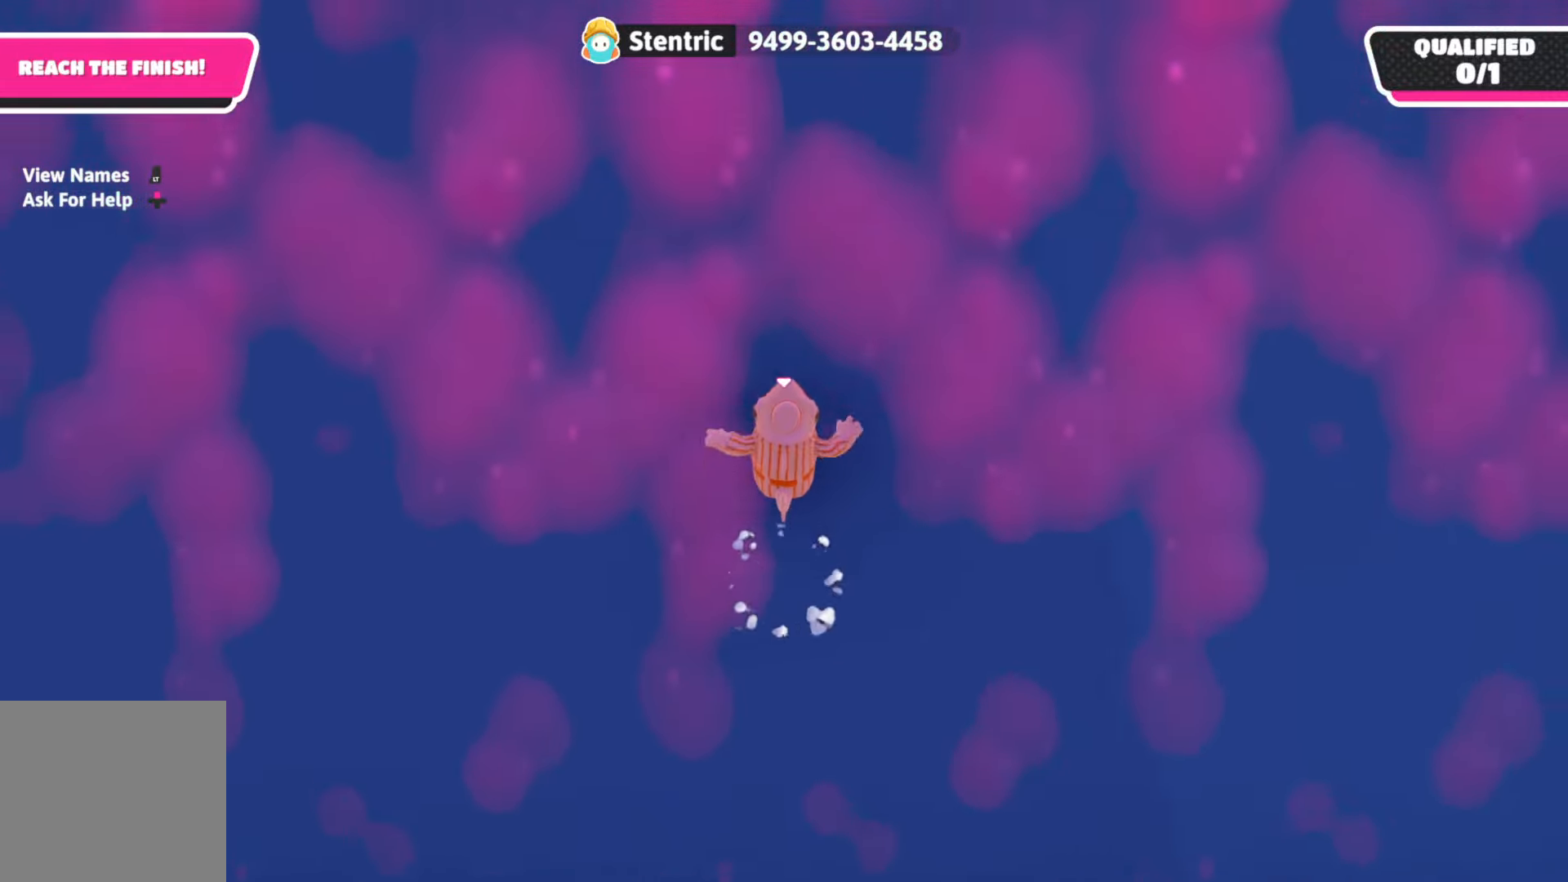
{"buttons": ["A"], "left_stick": "up", "right_stick": "center", "events": [[367, "left_stick", "center"], [400, "A", "down"], [467, "left_stick", "up"]]}
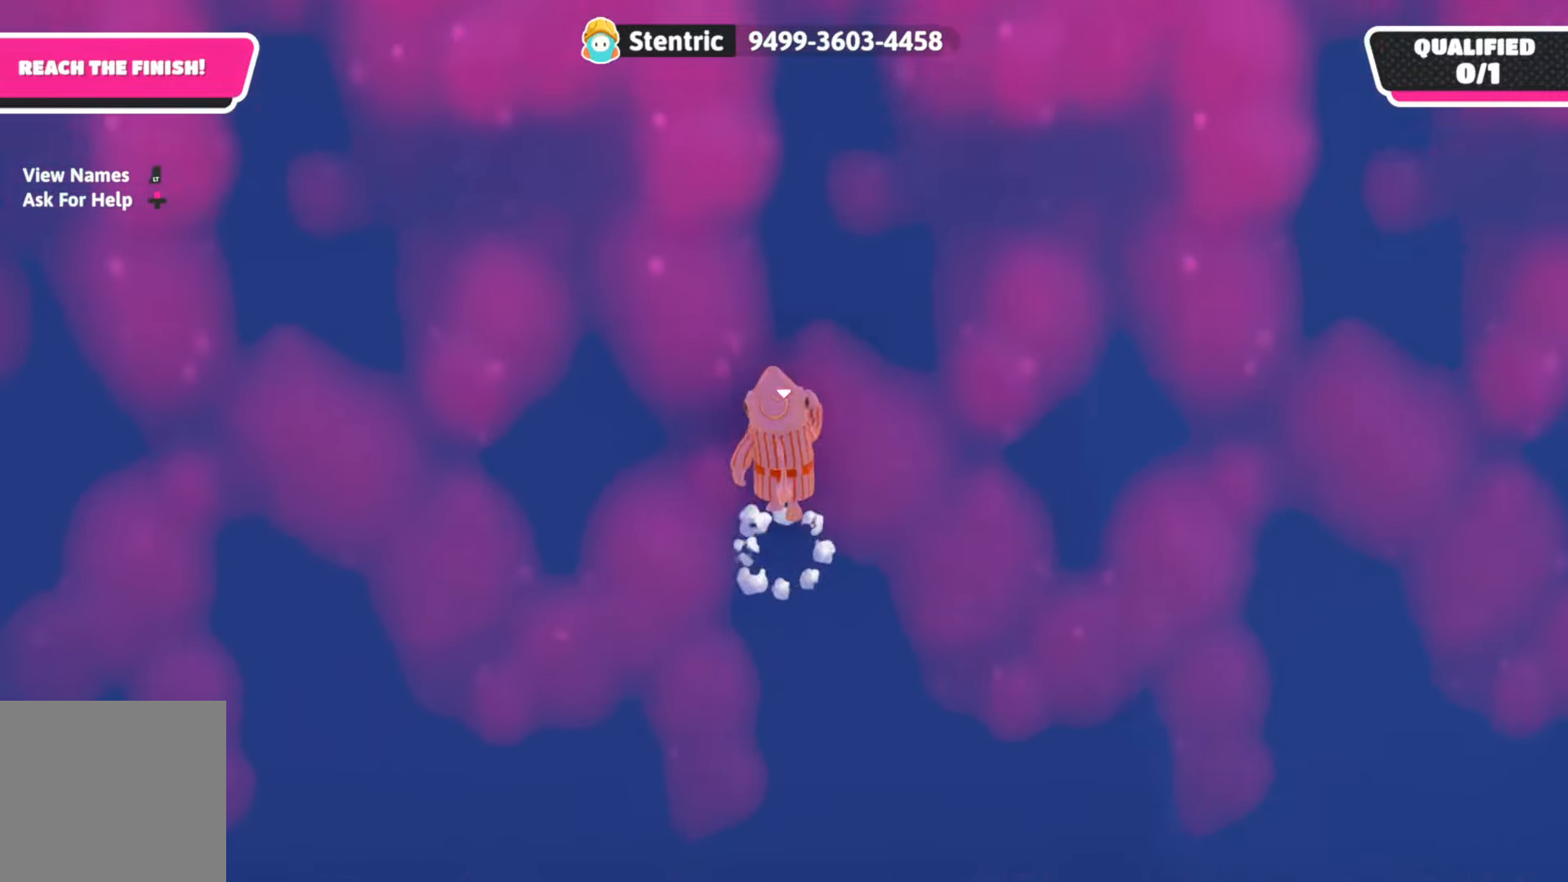
{"buttons": ["A"], "left_stick": "center", "right_stick": "center", "events": [[100, "A", "up"], [233, "left_stick", "up-right"], [433, "left_stick", "center"], [483, "A", "down"]]}
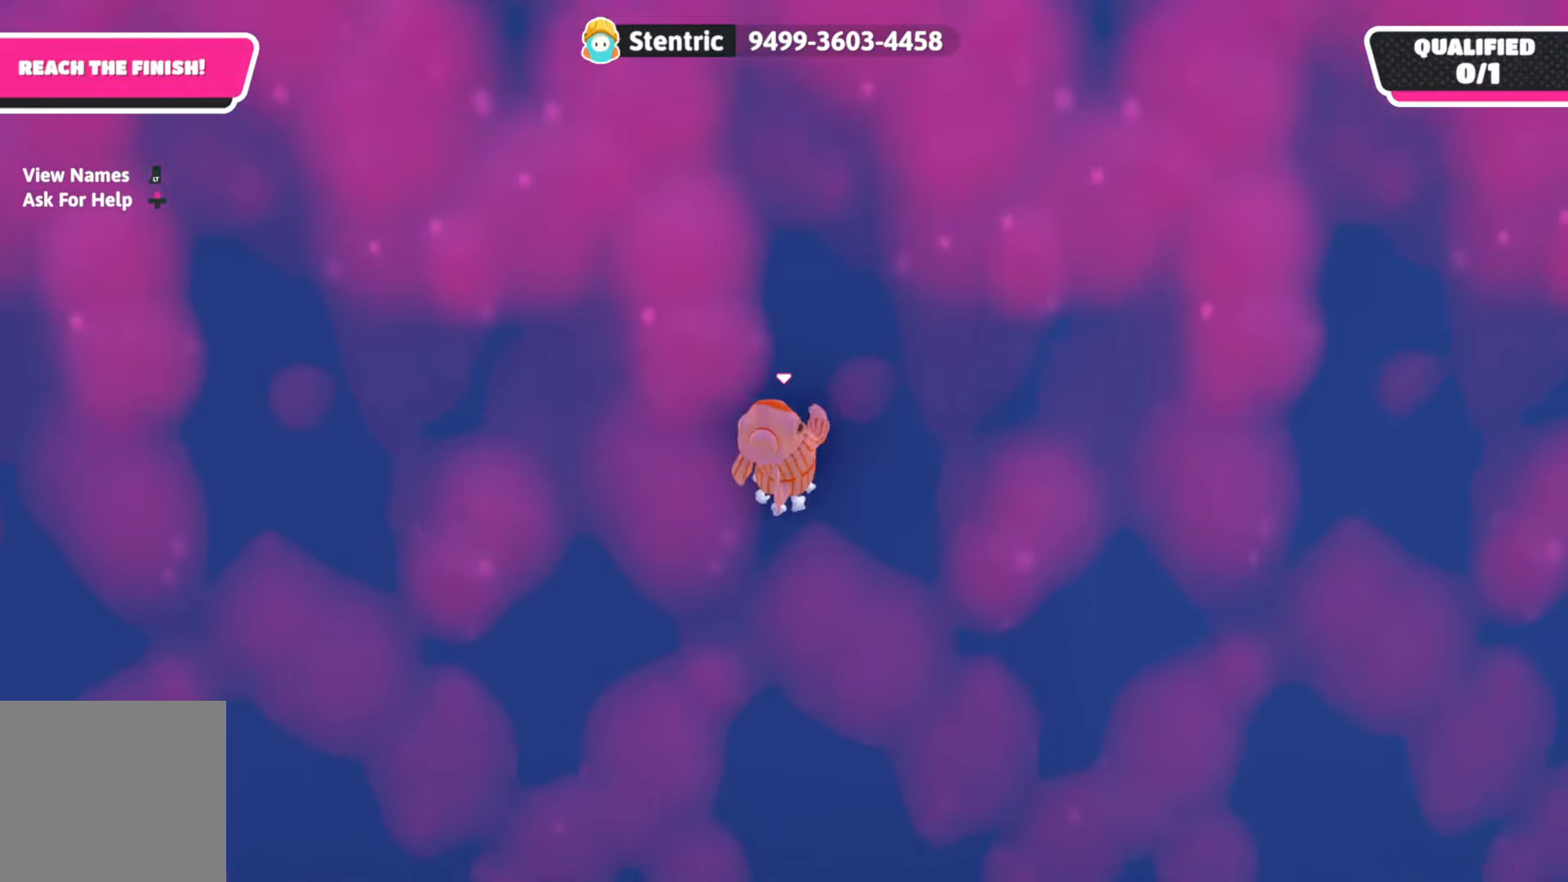
{"buttons": [], "left_stick": "up", "right_stick": "center", "events": [[33, "left_stick", "up"], [167, "A", "up"]]}
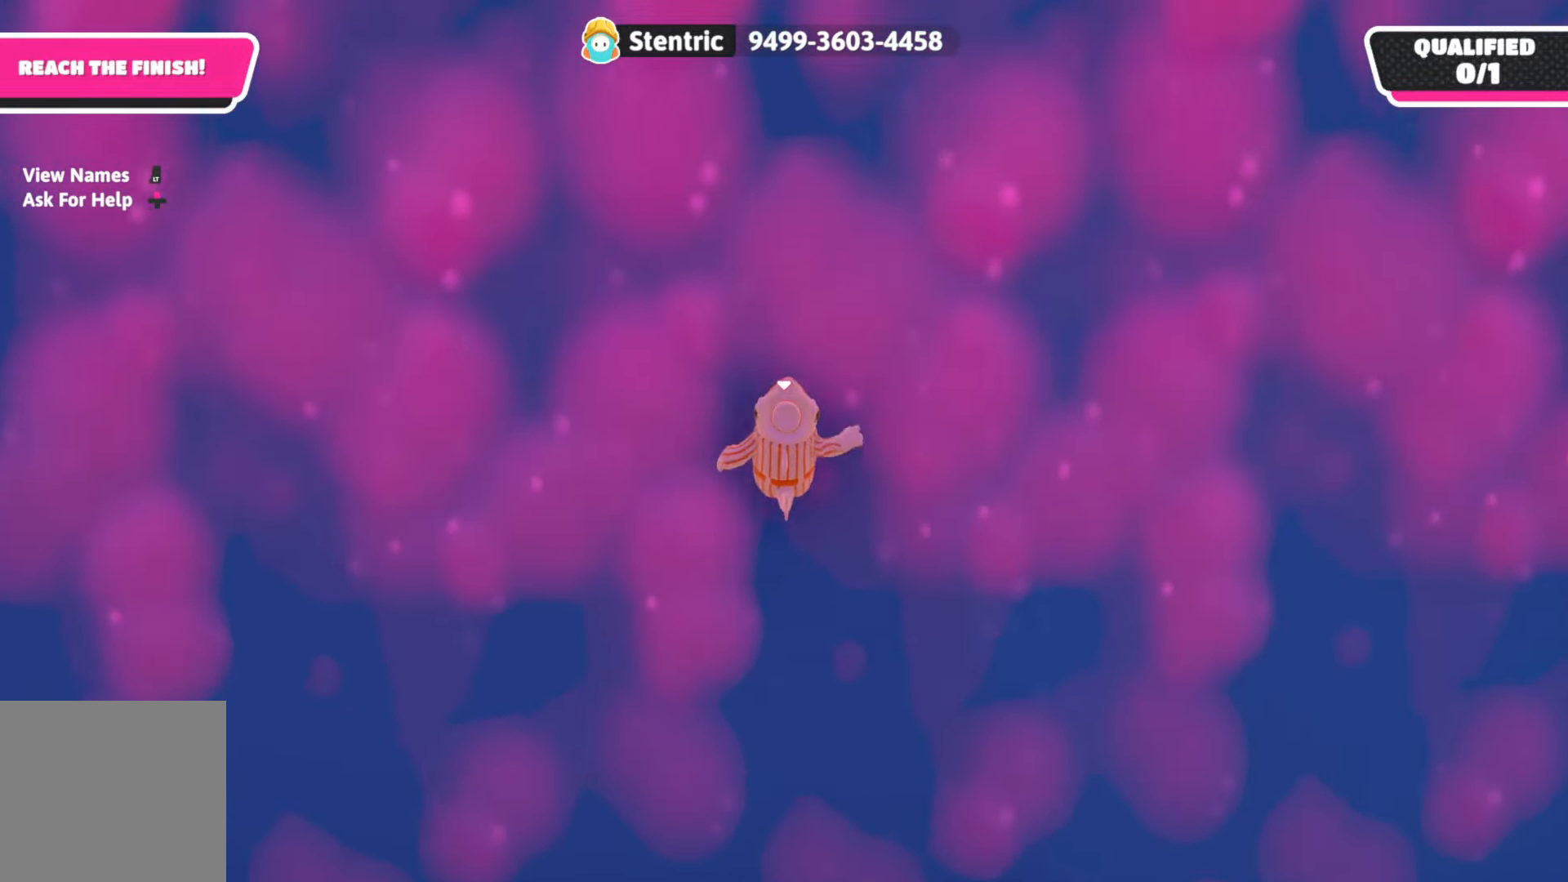
{"buttons": [], "left_stick": "up", "right_stick": "center", "events": [[33, "left_stick", "center"], [100, "A", "down"], [150, "left_stick", "up"], [267, "A", "up"]]}
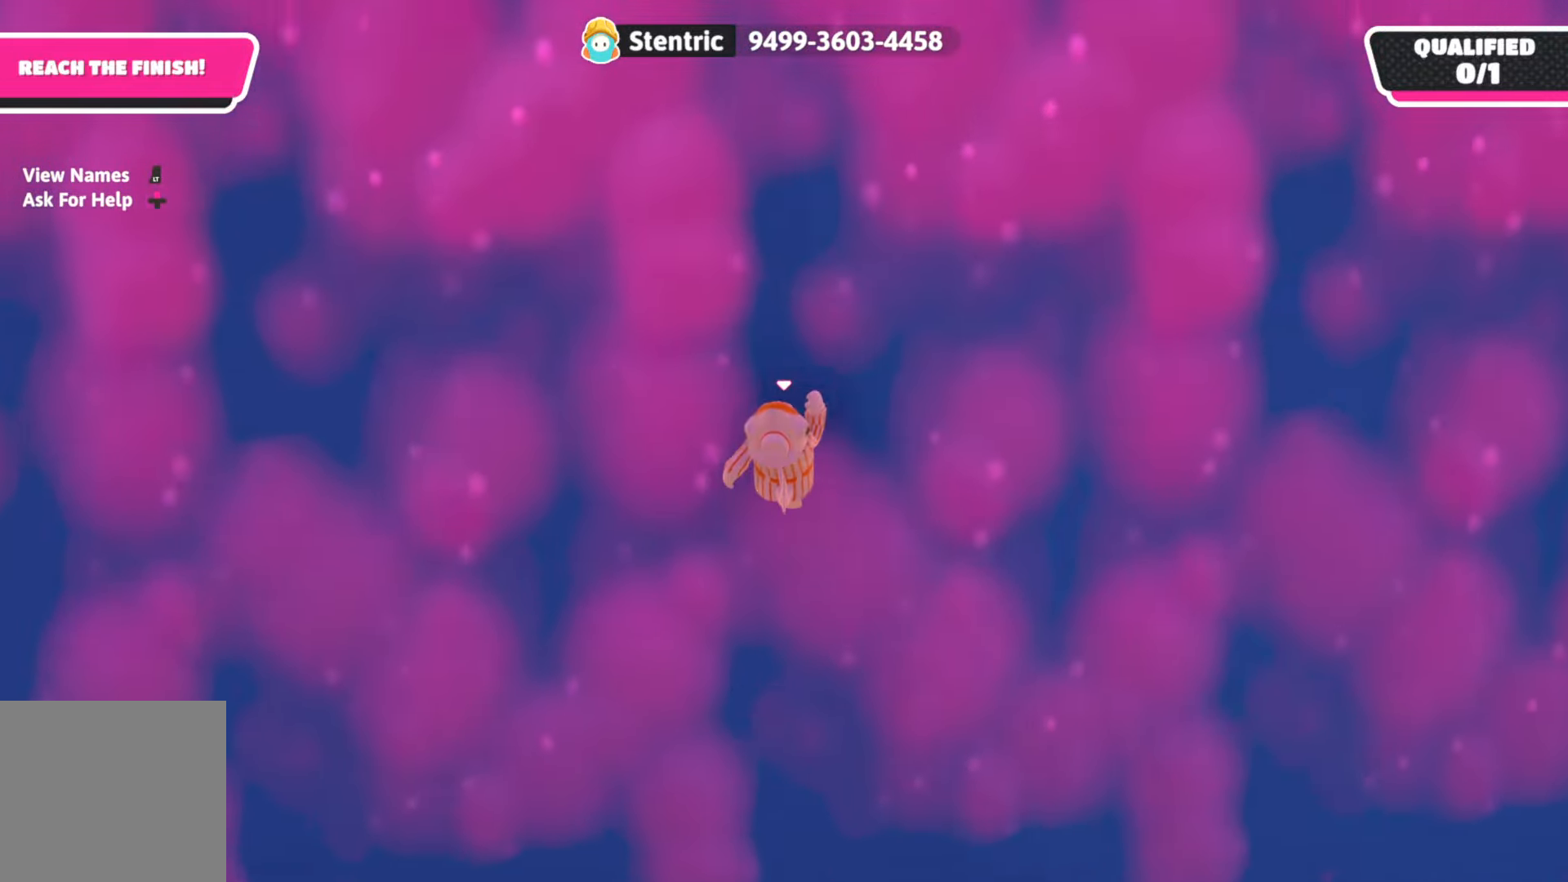
{"buttons": [], "left_stick": "up", "right_stick": "center", "events": [[167, "left_stick", "center"], [183, "A", "down"], [267, "left_stick", "up"], [333, "A", "up"]]}
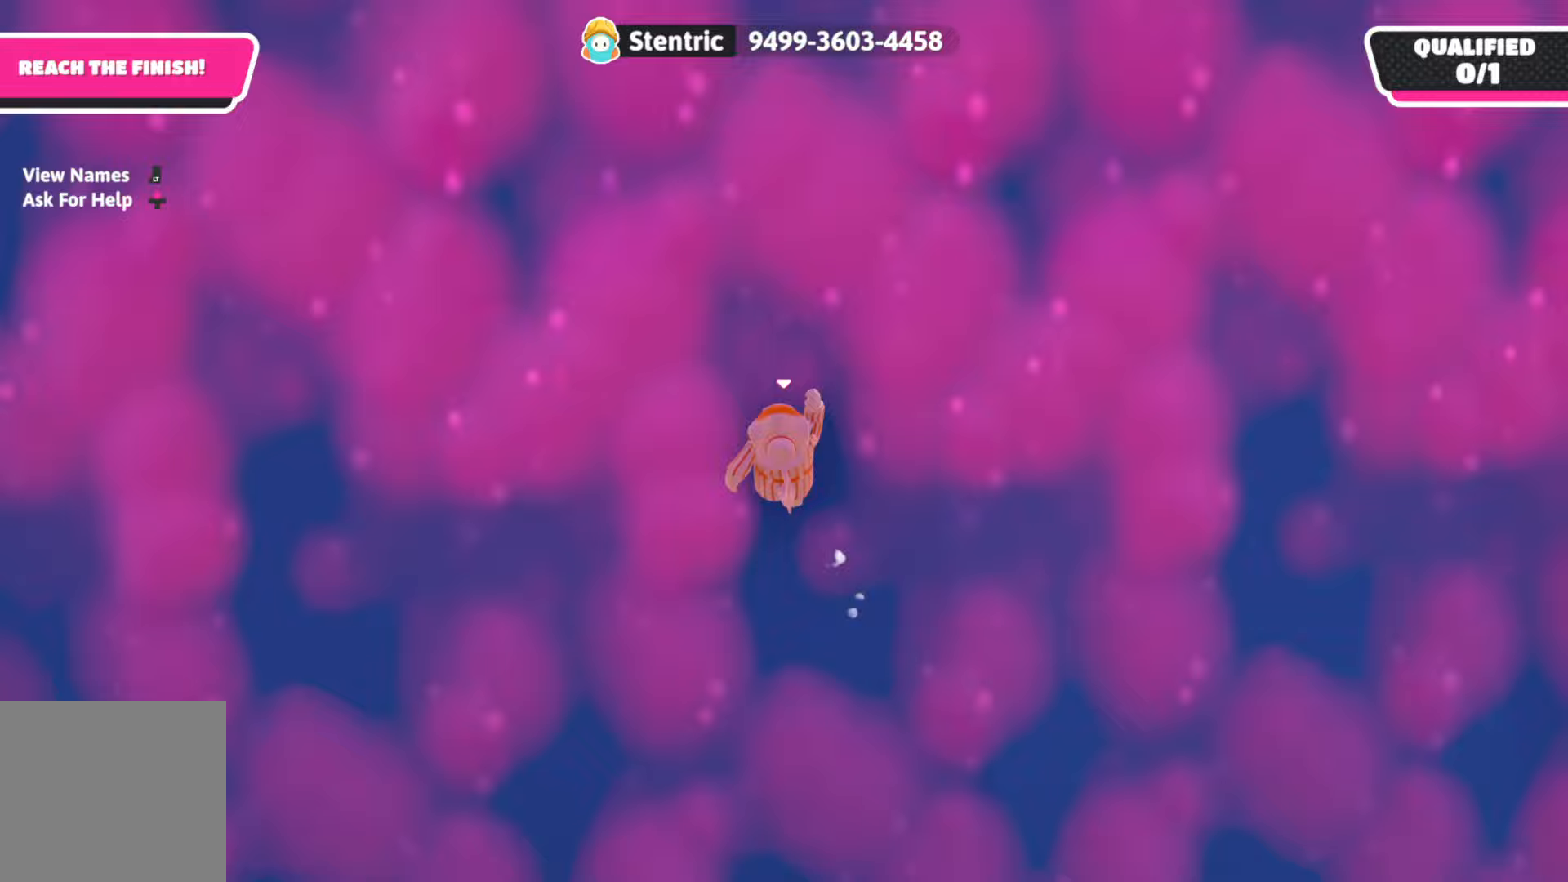
{"buttons": [], "left_stick": "up", "right_stick": "center", "events": [[233, "left_stick", "center"], [267, "A", "down"], [367, "left_stick", "up"], [433, "A", "up"]]}
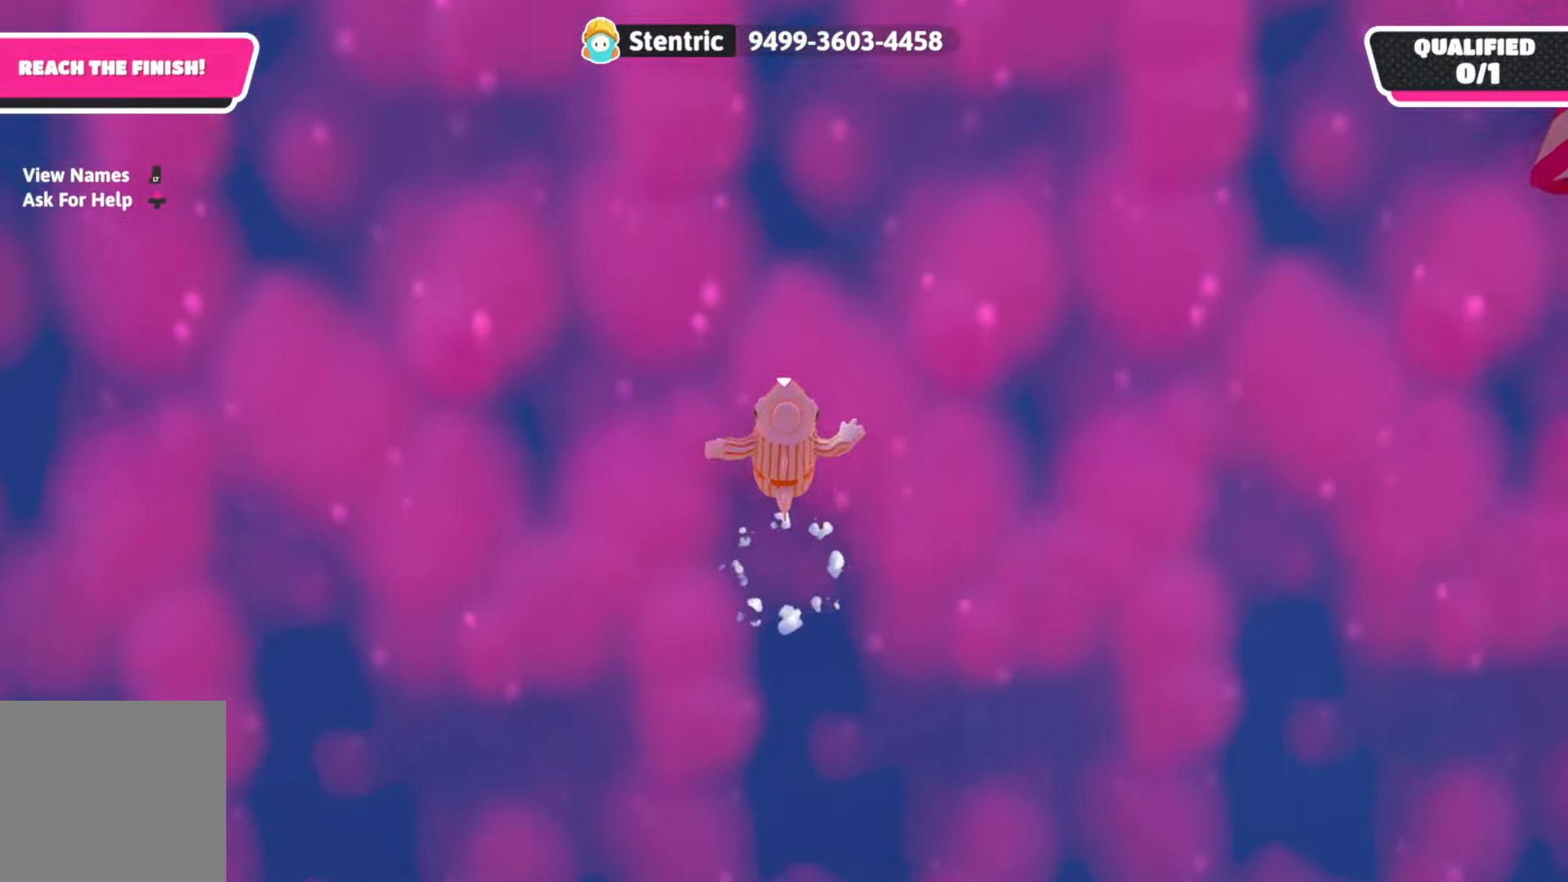
{"buttons": ["A"], "left_stick": "up", "right_stick": "center", "events": [[383, "left_stick", "center"], [400, "A", "down"], [483, "left_stick", "up"]]}
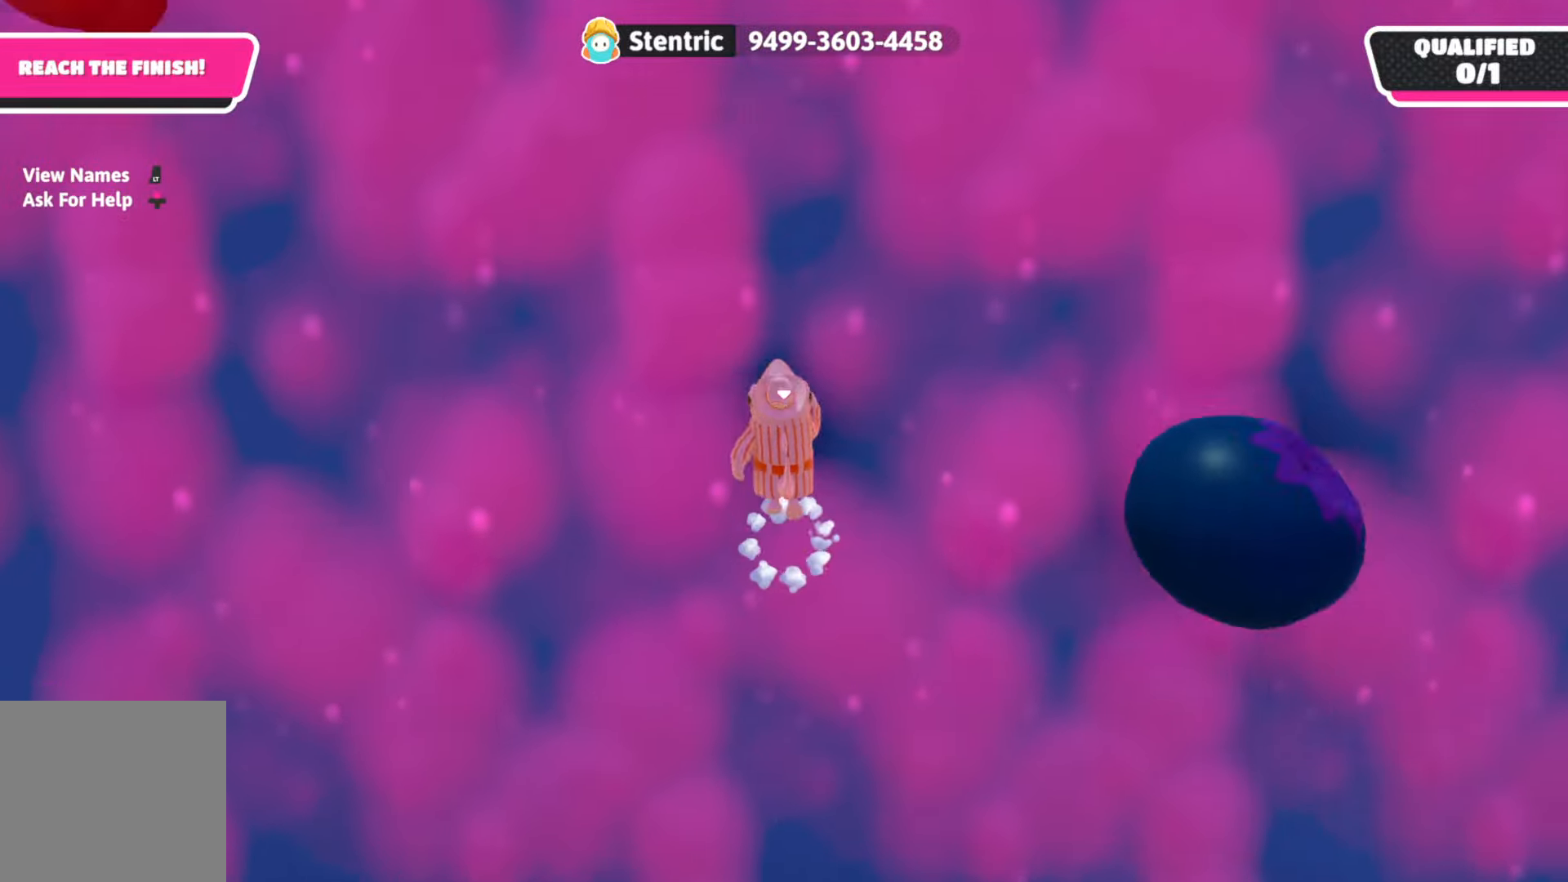
{"buttons": ["A"], "left_stick": "center", "right_stick": "center", "events": [[67, "A", "up"], [483, "left_stick", "center"], [500, "A", "down"]]}
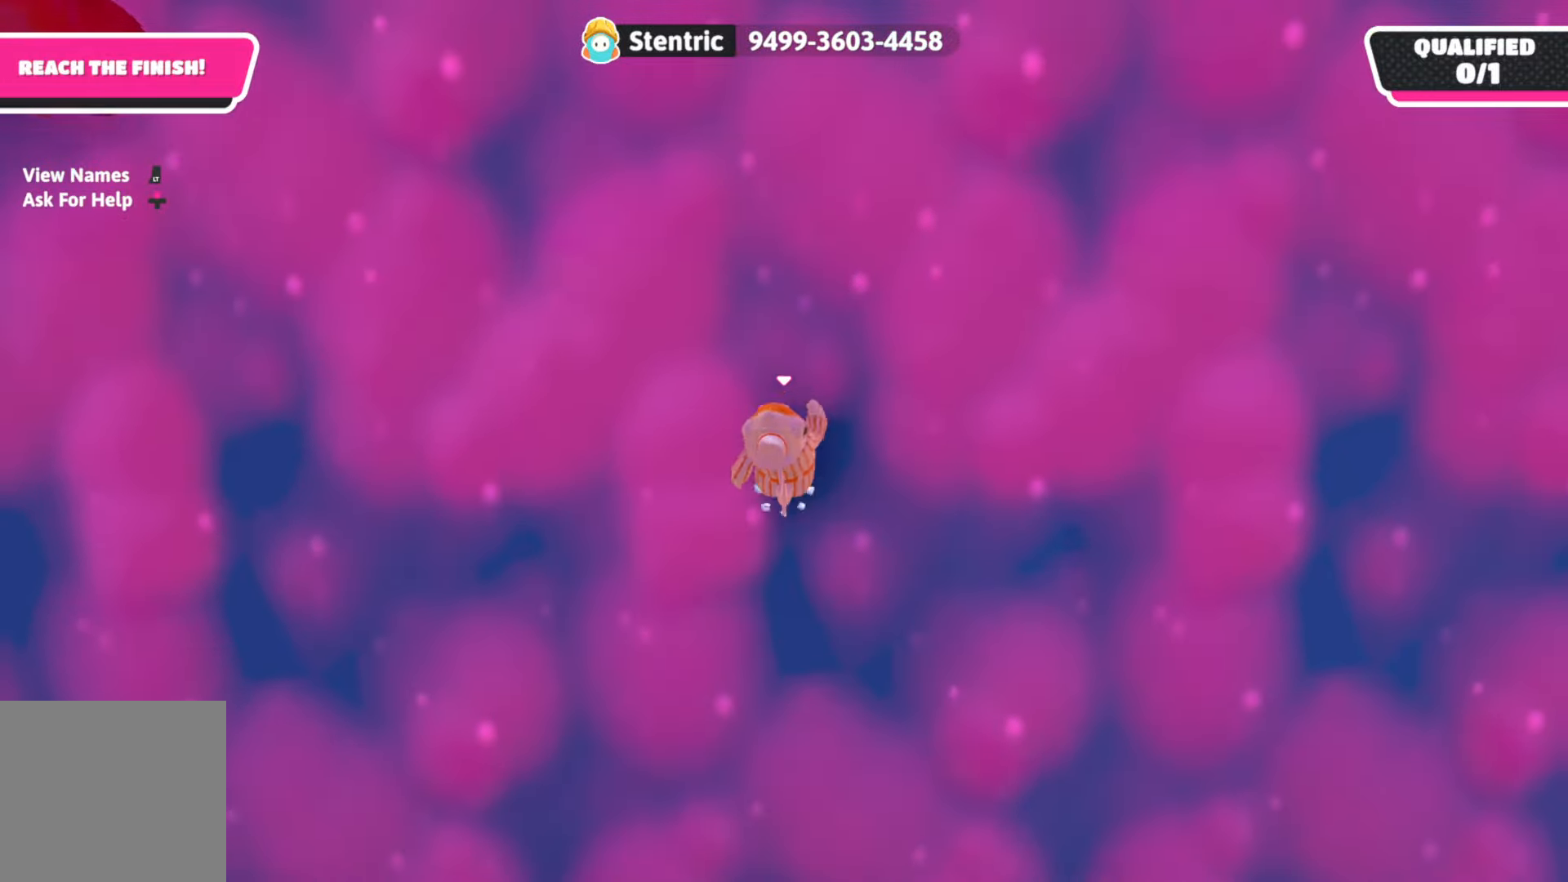
{"buttons": [], "left_stick": "up-right", "right_stick": "center", "events": [[83, "left_stick", "up"], [200, "A", "up"], [400, "left_stick", "up-right"]]}
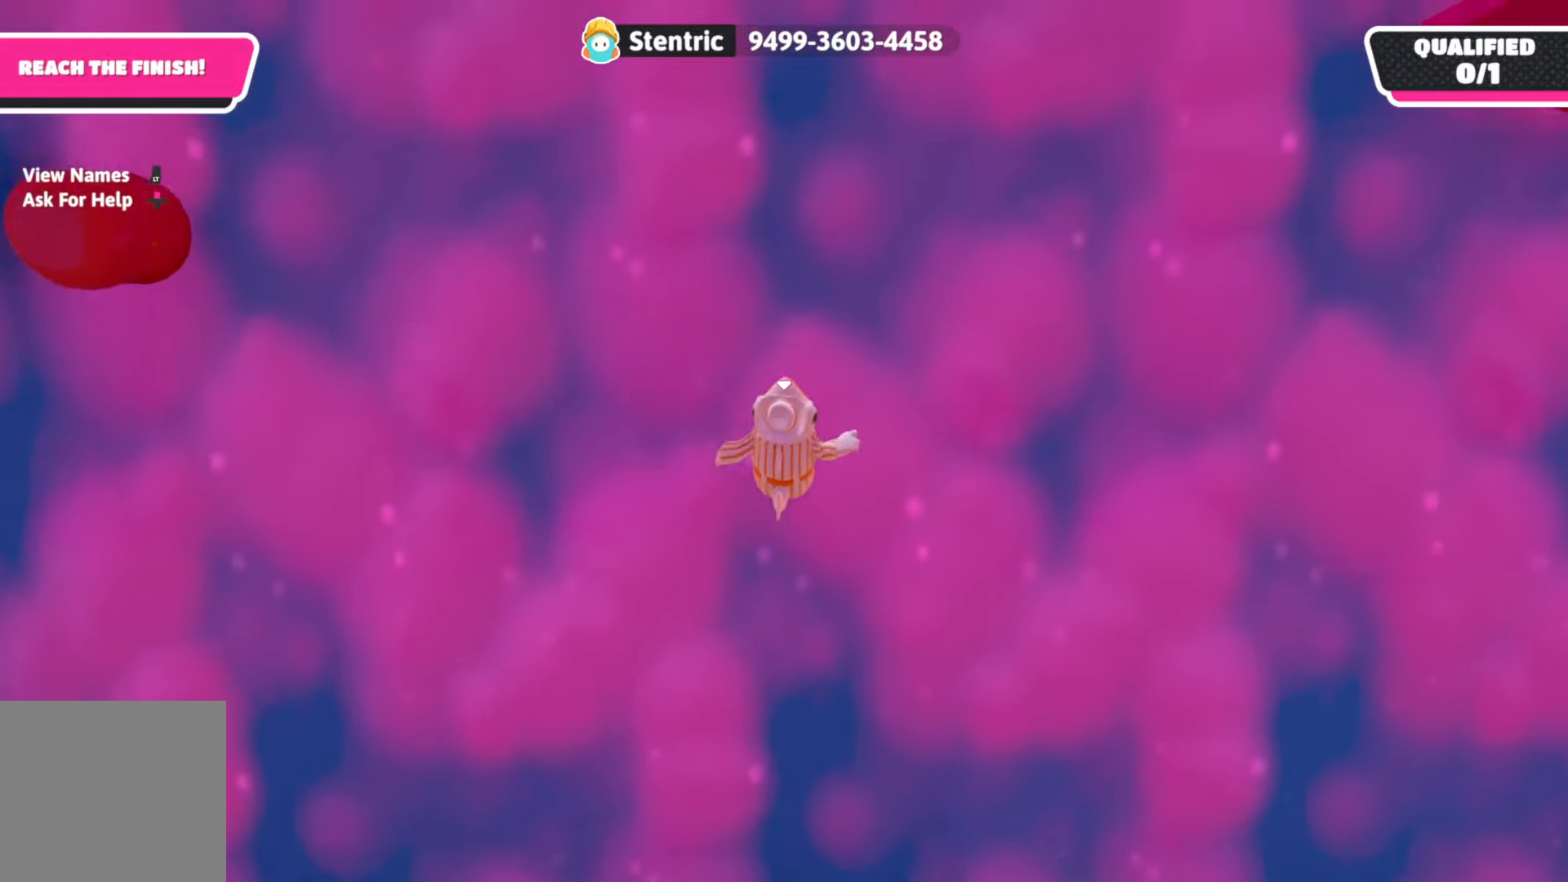
{"buttons": [], "left_stick": "up", "right_stick": "center", "events": [[83, "left_stick", "center"], [117, "A", "down"], [200, "left_stick", "up"], [283, "A", "up"]]}
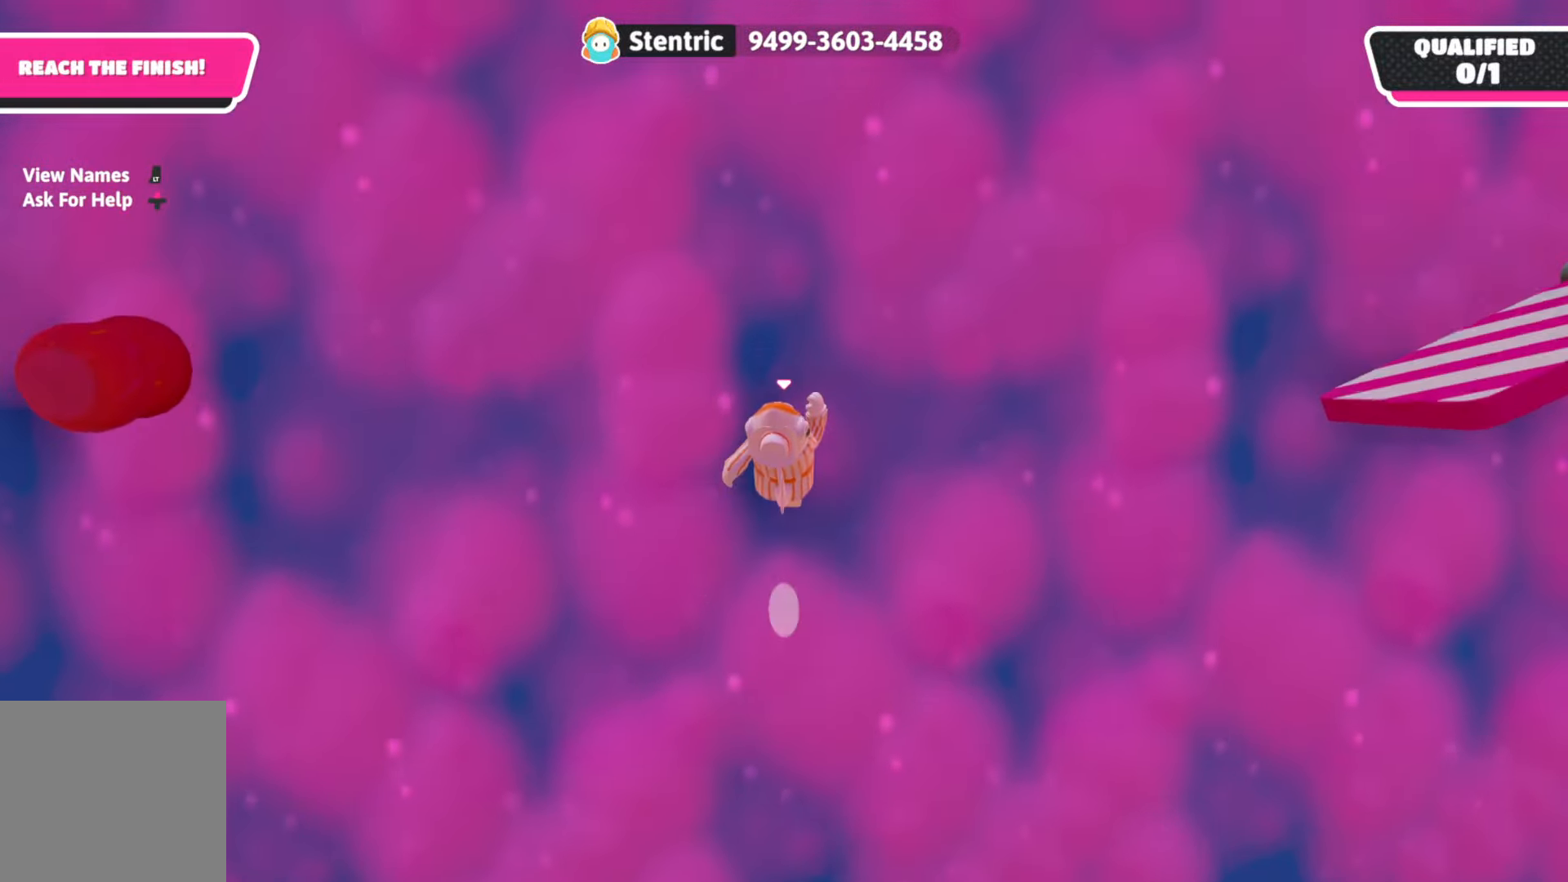
{"buttons": [], "left_stick": "up", "right_stick": "center", "events": [[200, "left_stick", "center"], [250, "A", "down"], [333, "left_stick", "up"], [417, "A", "up"]]}
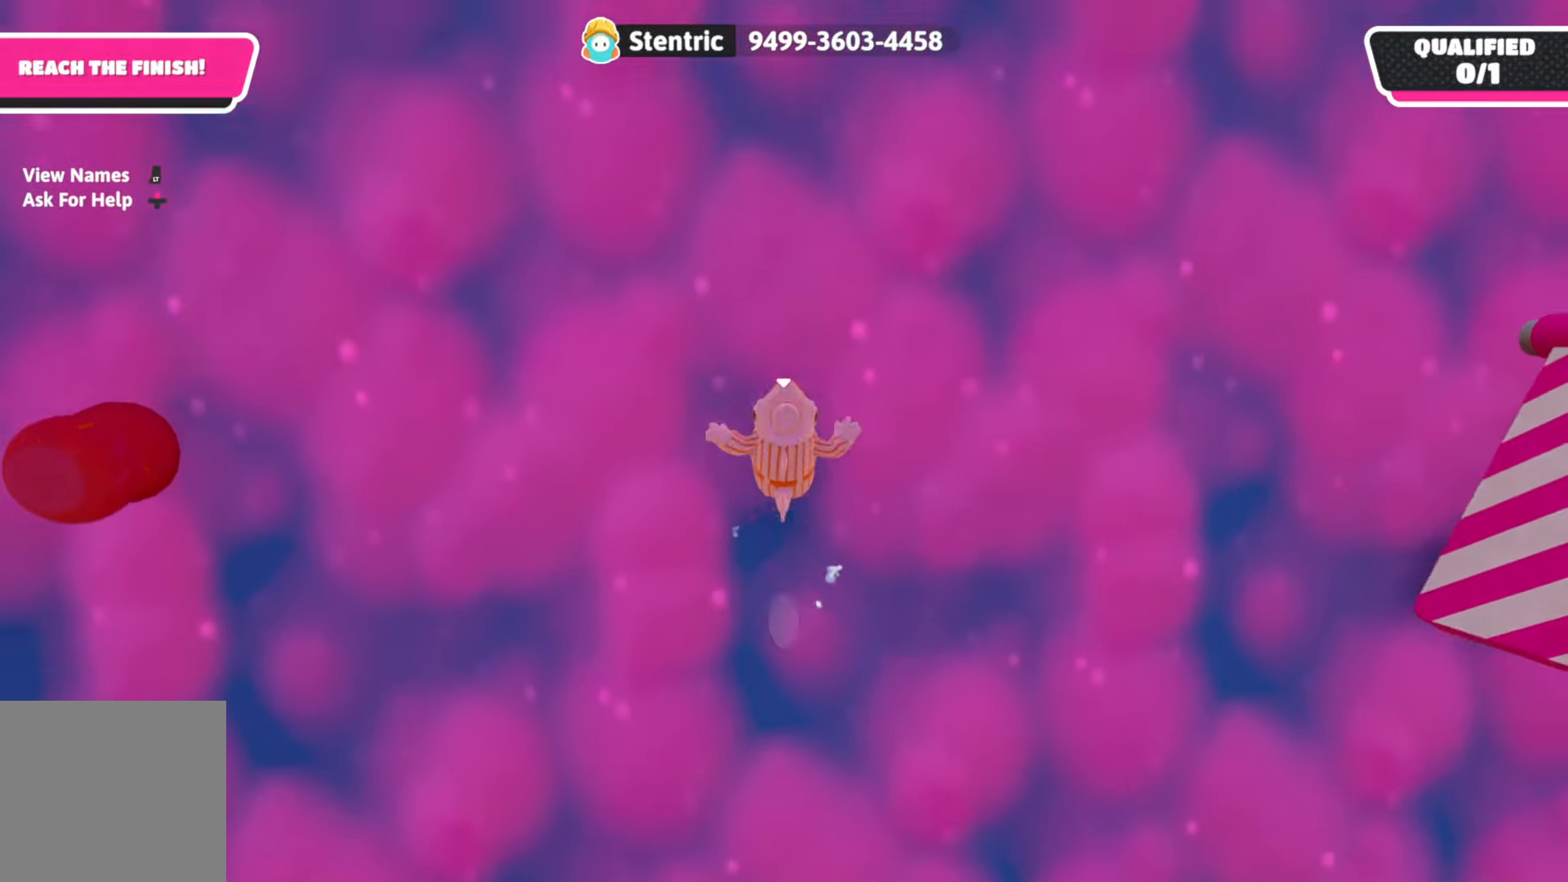
{"buttons": ["A"], "left_stick": "up", "right_stick": "center", "events": [[350, "left_stick", "center"], [400, "A", "down"], [450, "left_stick", "up"]]}
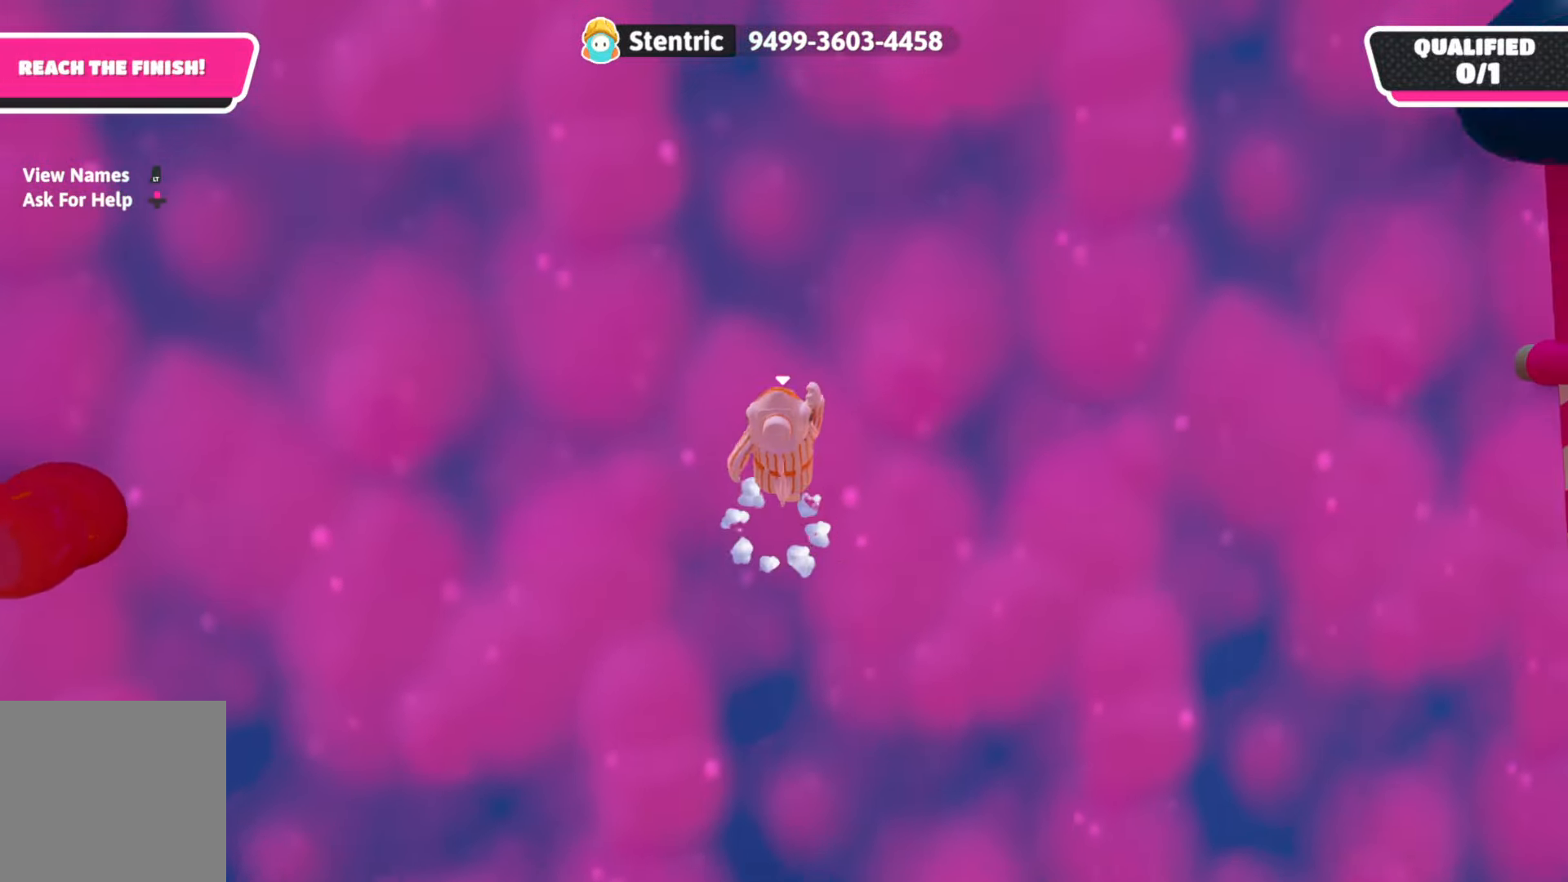
{"buttons": [], "left_stick": "up", "right_stick": "center", "events": [[67, "A", "up"]]}
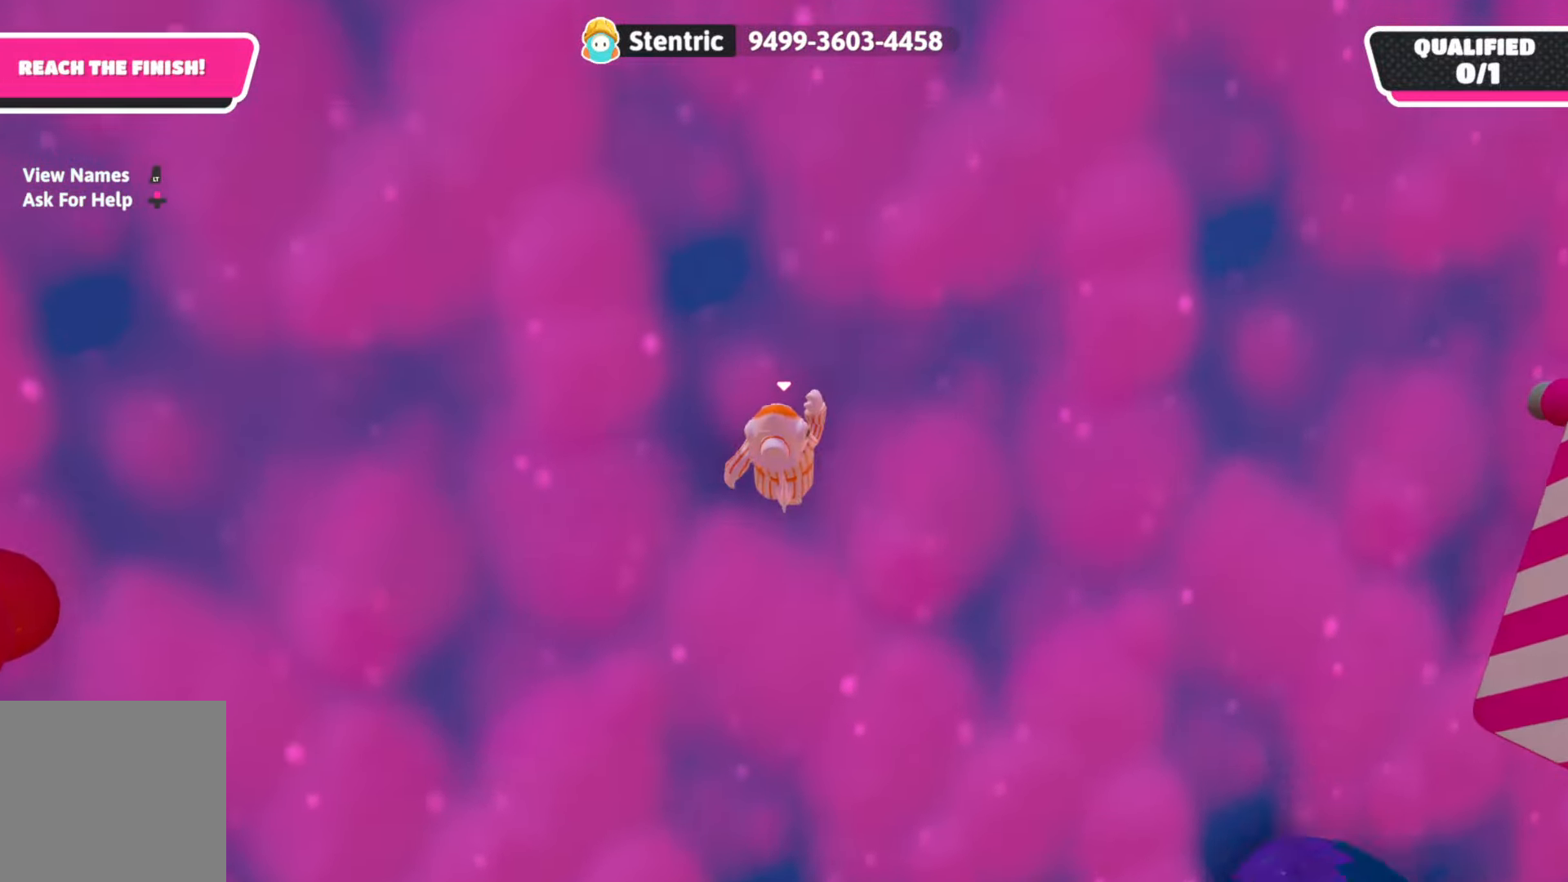
{"buttons": [], "left_stick": "up", "right_stick": "center", "events": [[17, "left_stick", "center"], [33, "A", "down"], [117, "left_stick", "up"], [217, "A", "up"]]}
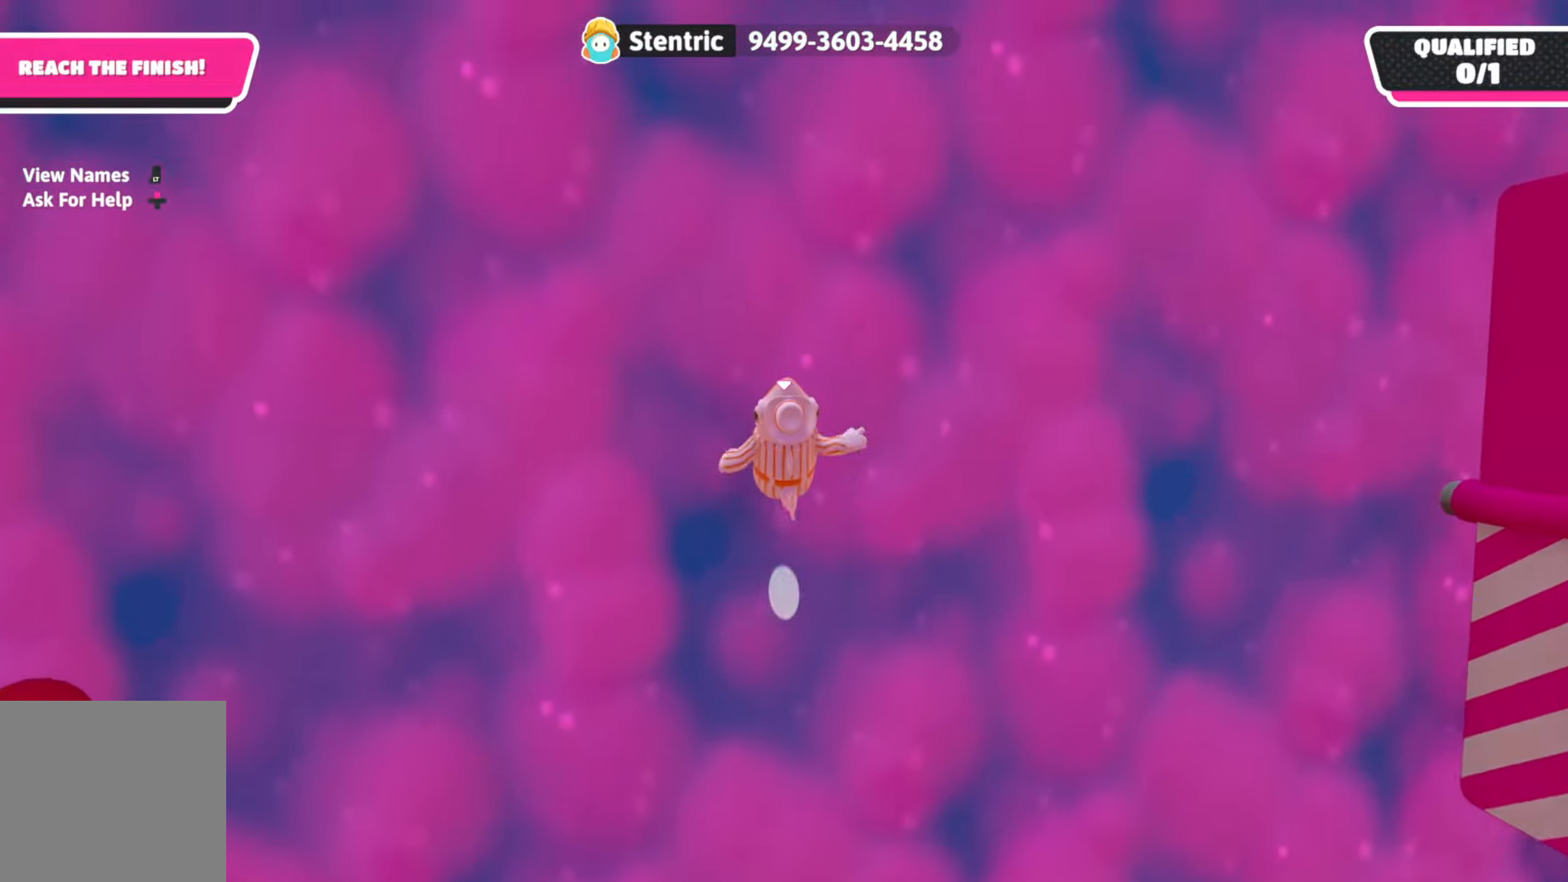
{"buttons": [], "left_stick": "up", "right_stick": "center", "events": [[117, "left_stick", "center"], [150, "A", "down"], [233, "left_stick", "up"], [317, "A", "up"]]}
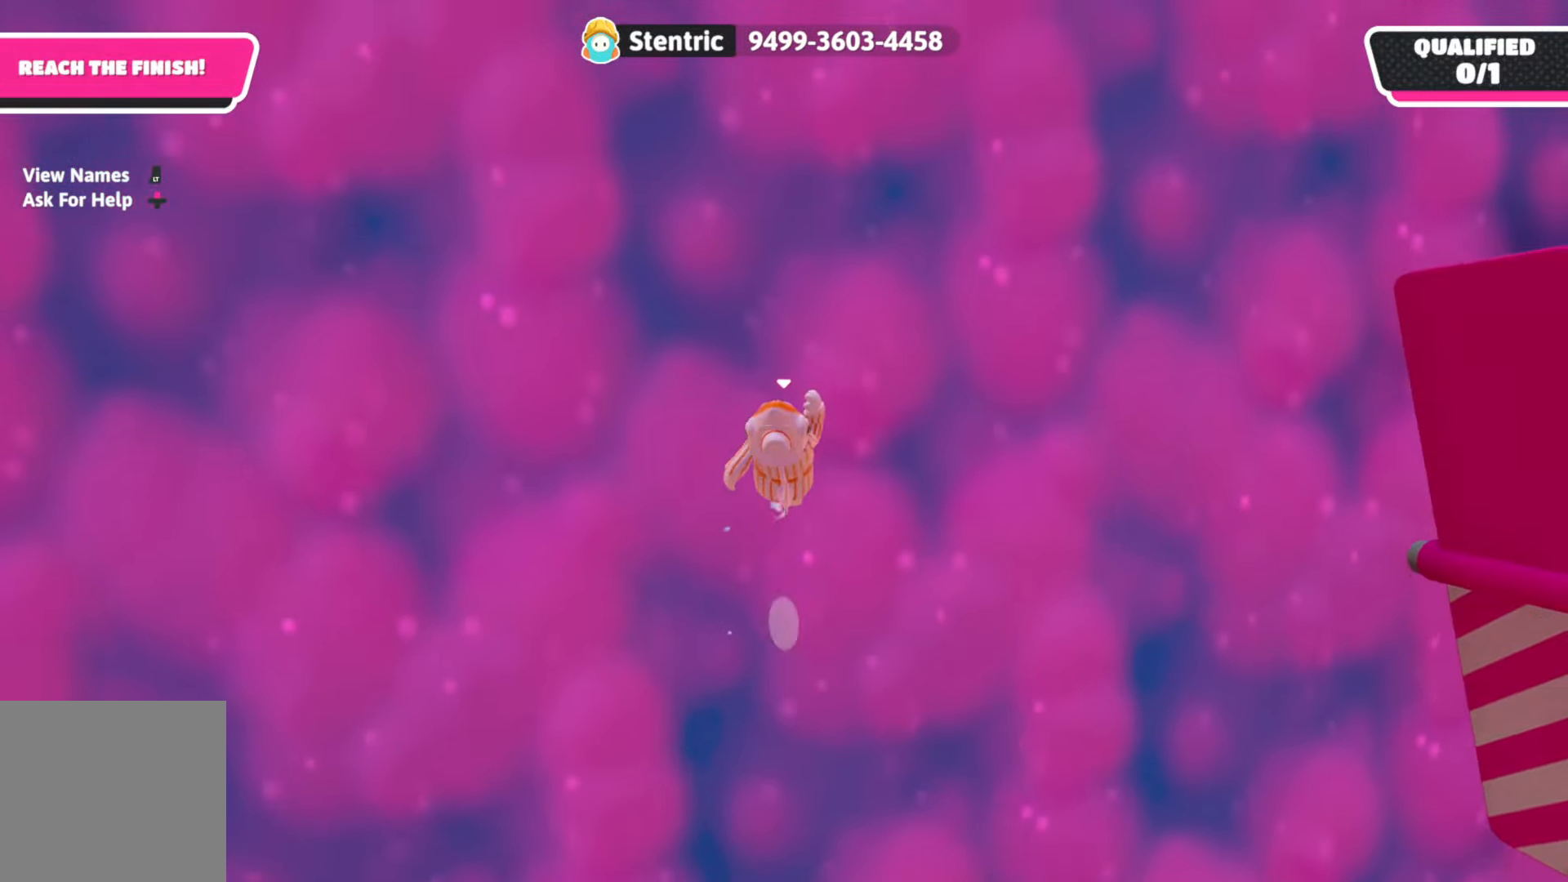
{"buttons": [], "left_stick": "up-left", "right_stick": "center", "events": [[267, "left_stick", "center"], [300, "A", "down"], [400, "left_stick", "up-left"], [483, "A", "up"]]}
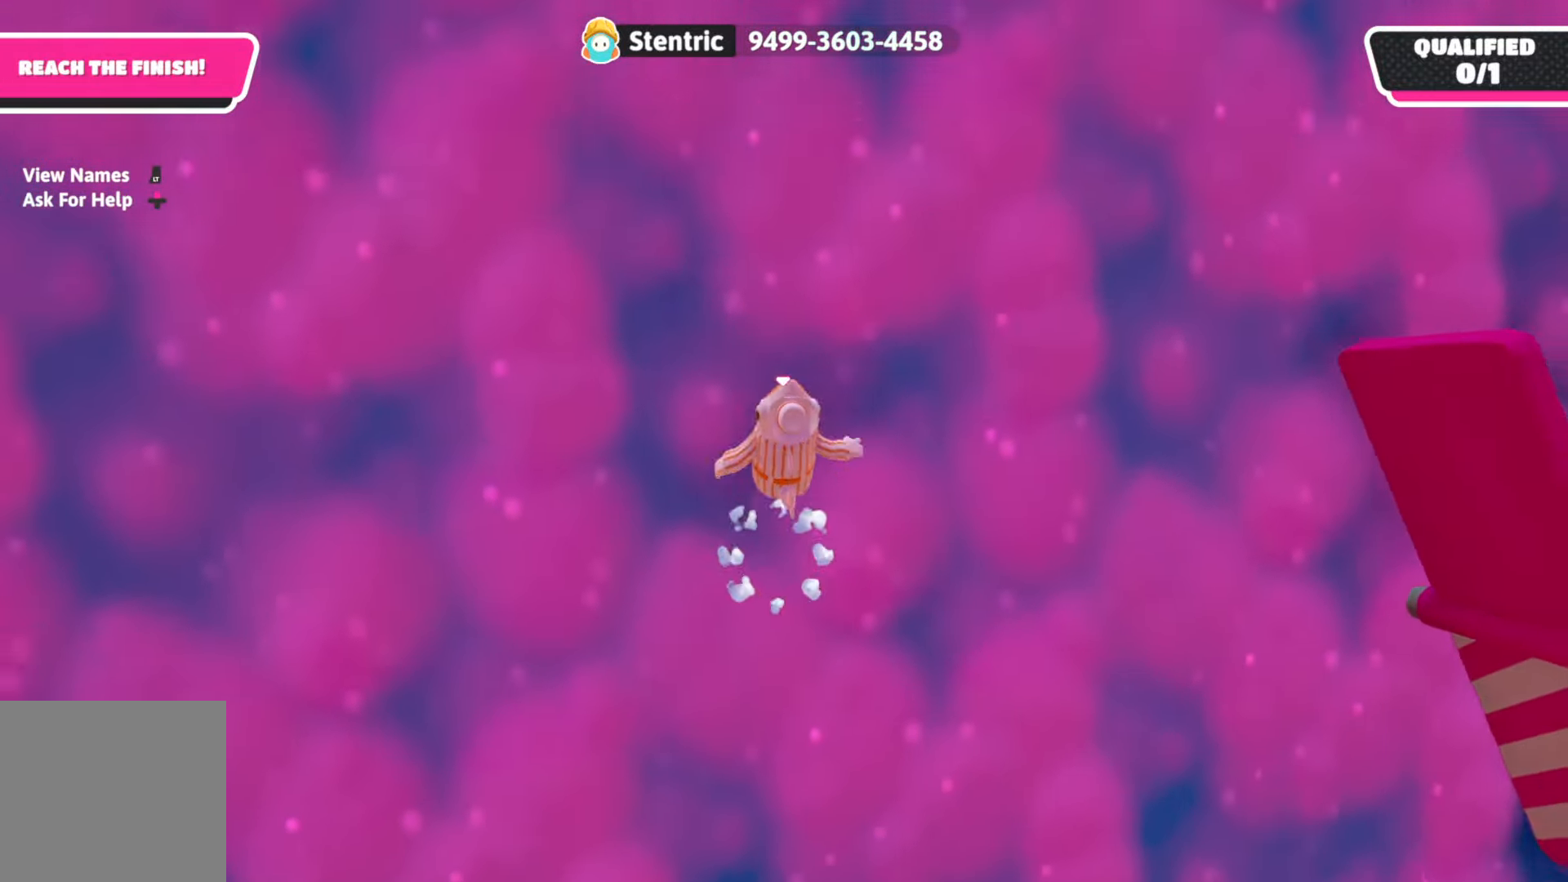
{"buttons": ["A"], "left_stick": "center", "right_stick": "center", "events": [[383, "left_stick", "center"], [467, "A", "down"]]}
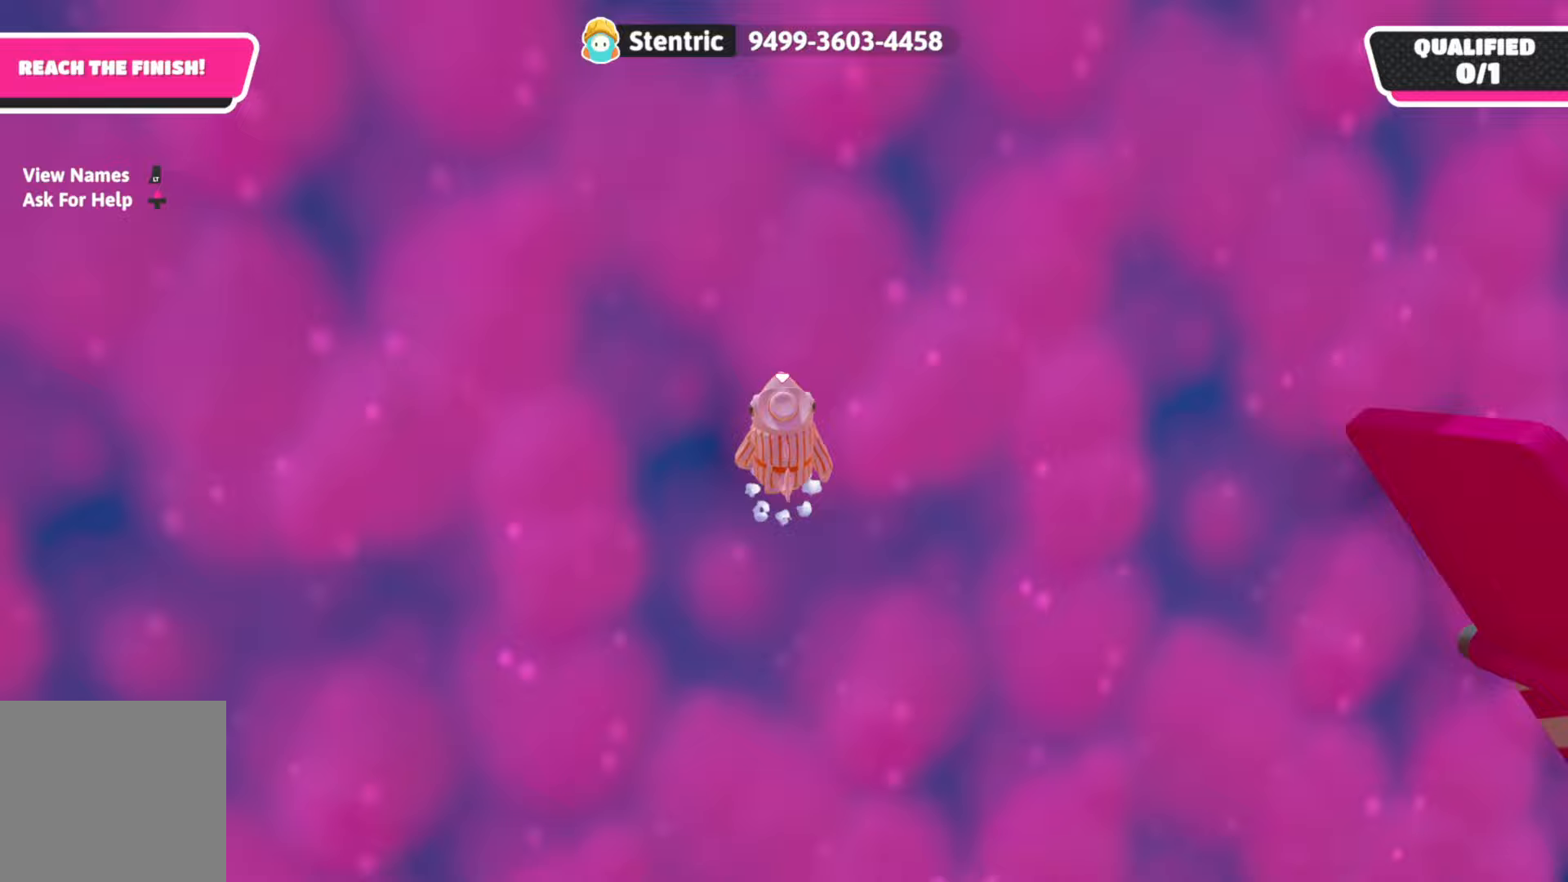
{"buttons": [], "left_stick": "up", "right_stick": "center", "events": [[17, "left_stick", "up"], [133, "A", "up"]]}
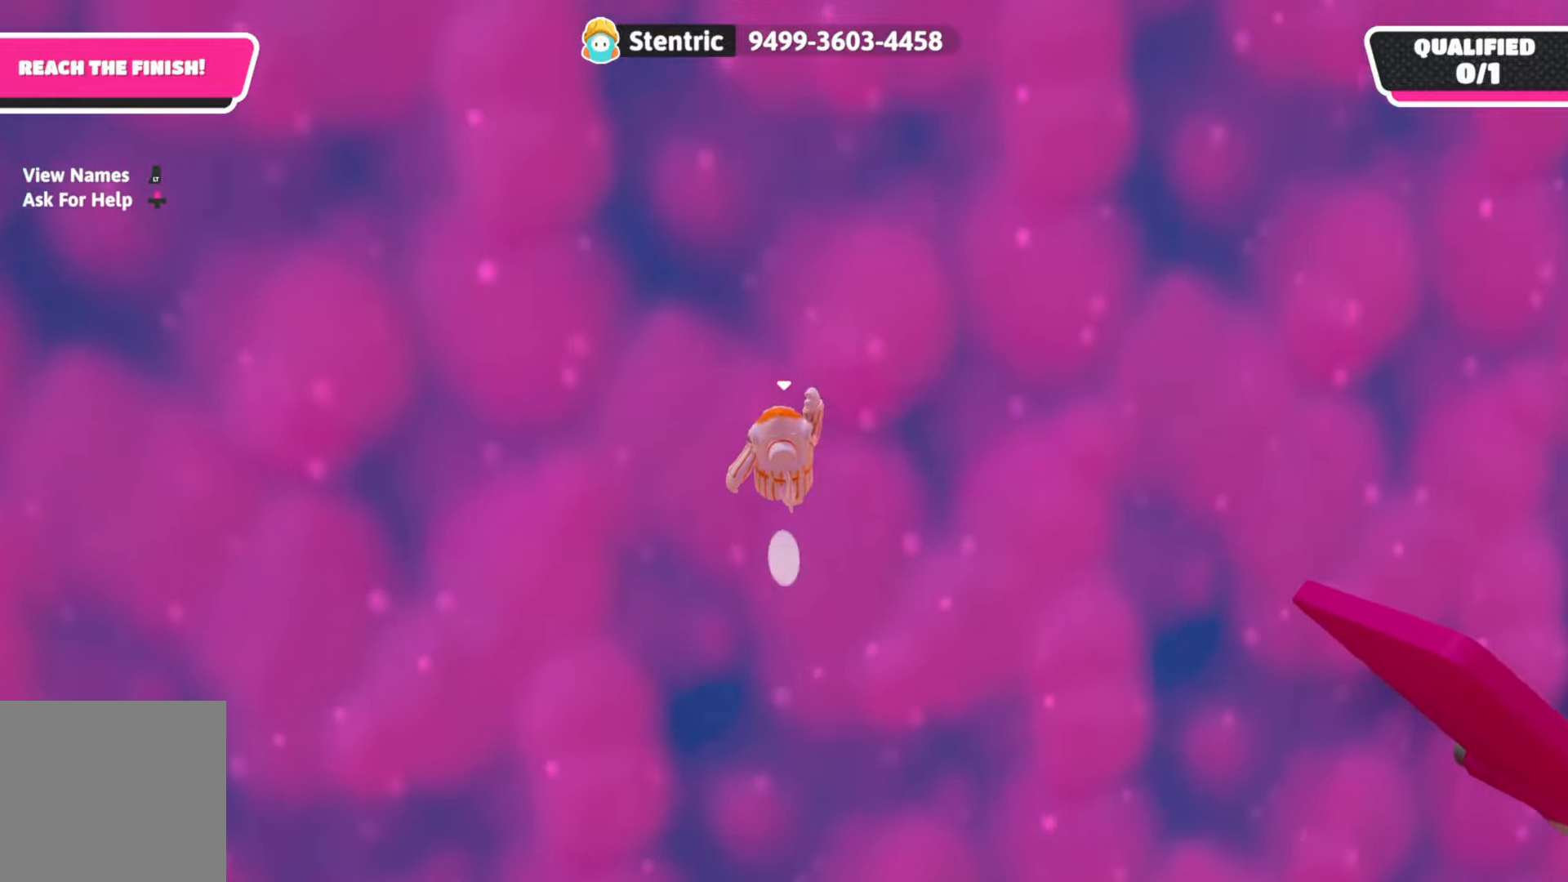
{"buttons": [], "left_stick": "up", "right_stick": "center", "events": [[50, "left_stick", "center"], [100, "A", "down"], [150, "left_stick", "up"], [267, "A", "up"]]}
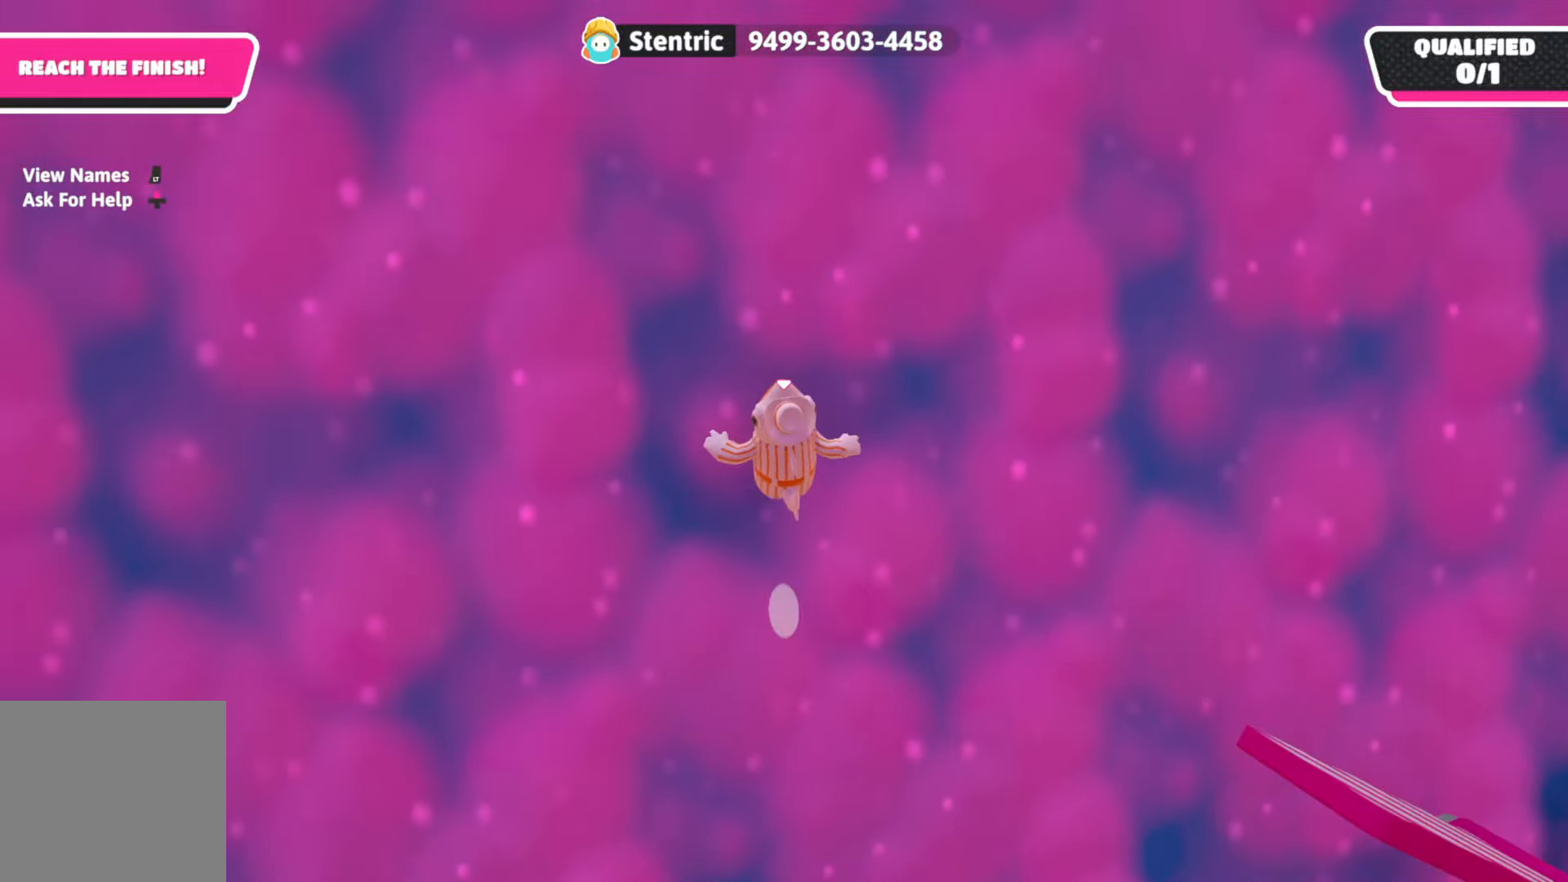
{"buttons": [], "left_stick": "up", "right_stick": "center", "events": [[183, "left_stick", "center"], [250, "A", "down"], [300, "left_stick", "up"], [417, "A", "up"]]}